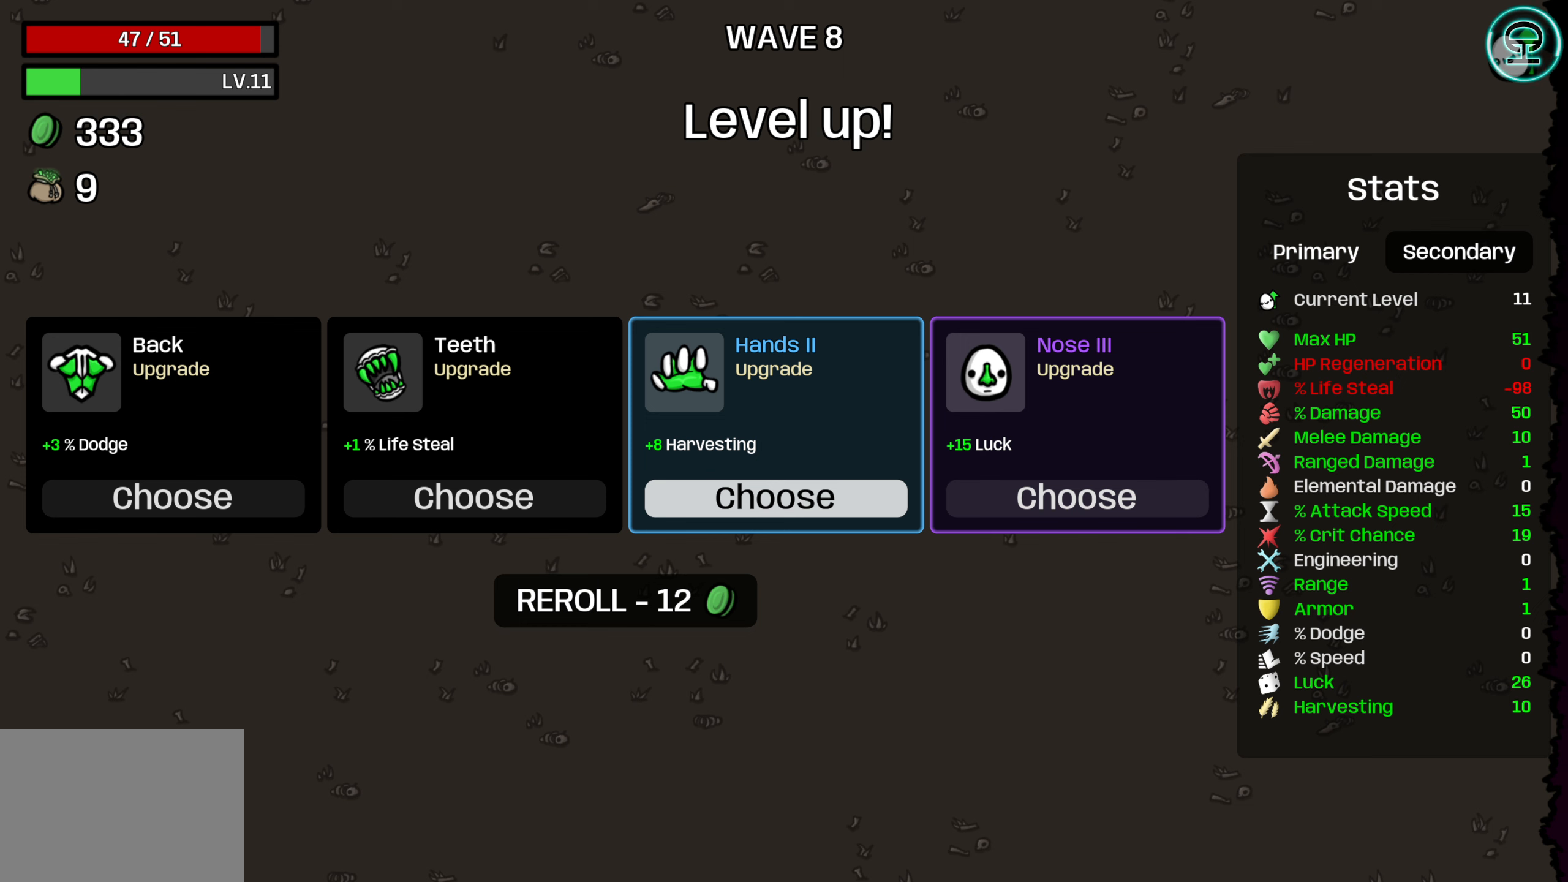
Gameplay with a controller (Xbox layout); each line is a JSON object with the inputs held at the frame after it. "events" lists button and stick changes between this image and that frame as [ms after this image, input, new state], when the widget could be followed in between.
{"buttons": [], "left_stick": "center", "right_stick": "center", "events": []}
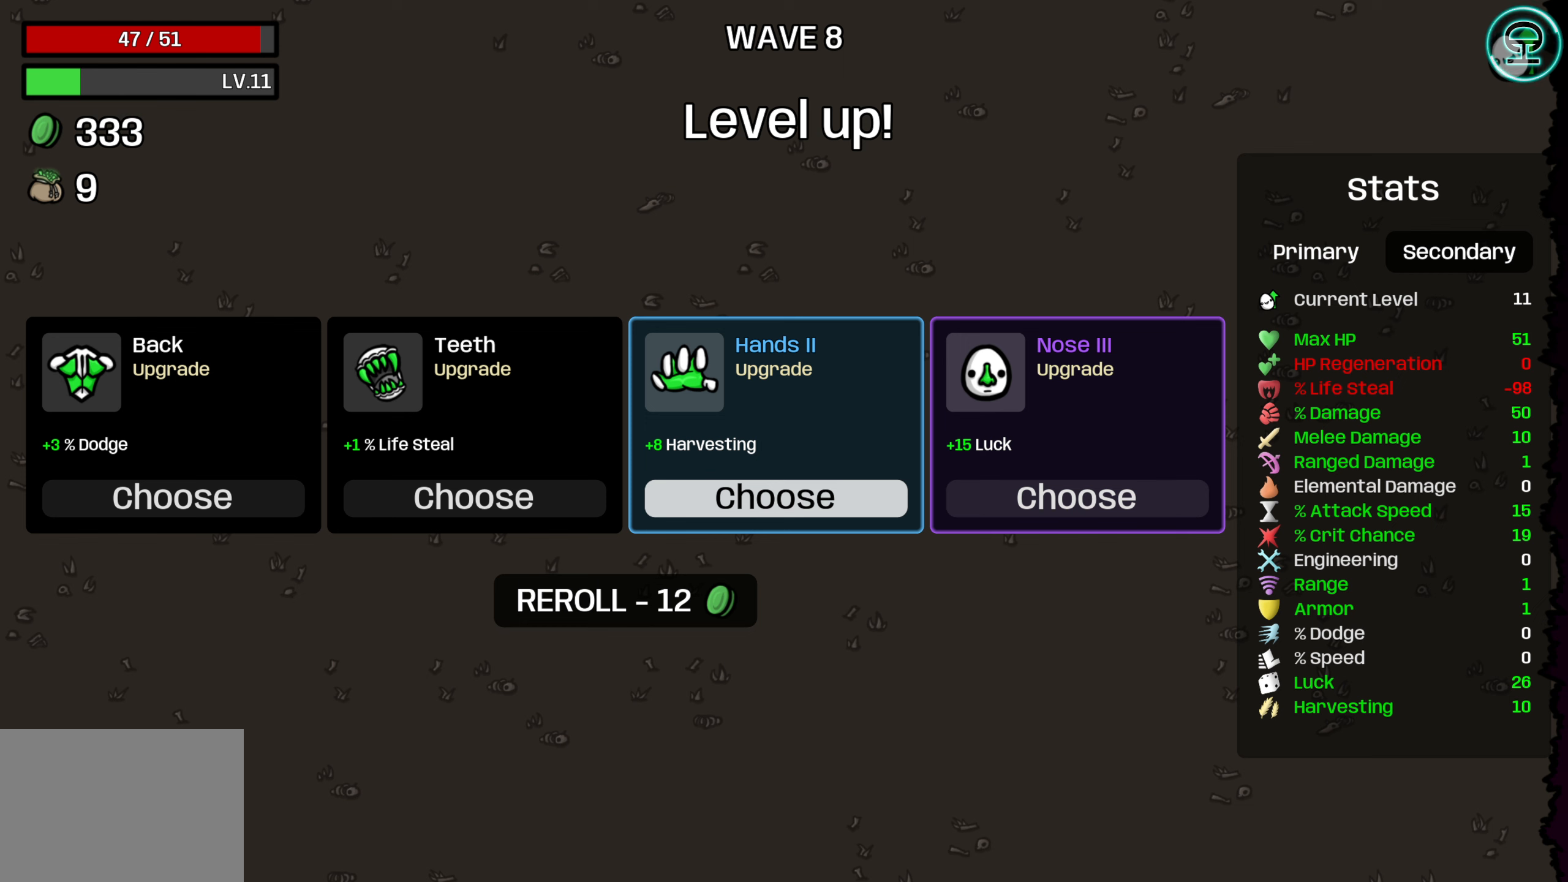
{"buttons": [], "left_stick": "center", "right_stick": "center", "events": [[50, "DPAD_RIGHT", "down"], [167, "DPAD_RIGHT", "up"], [217, "A", "down"], [350, "A", "up"]]}
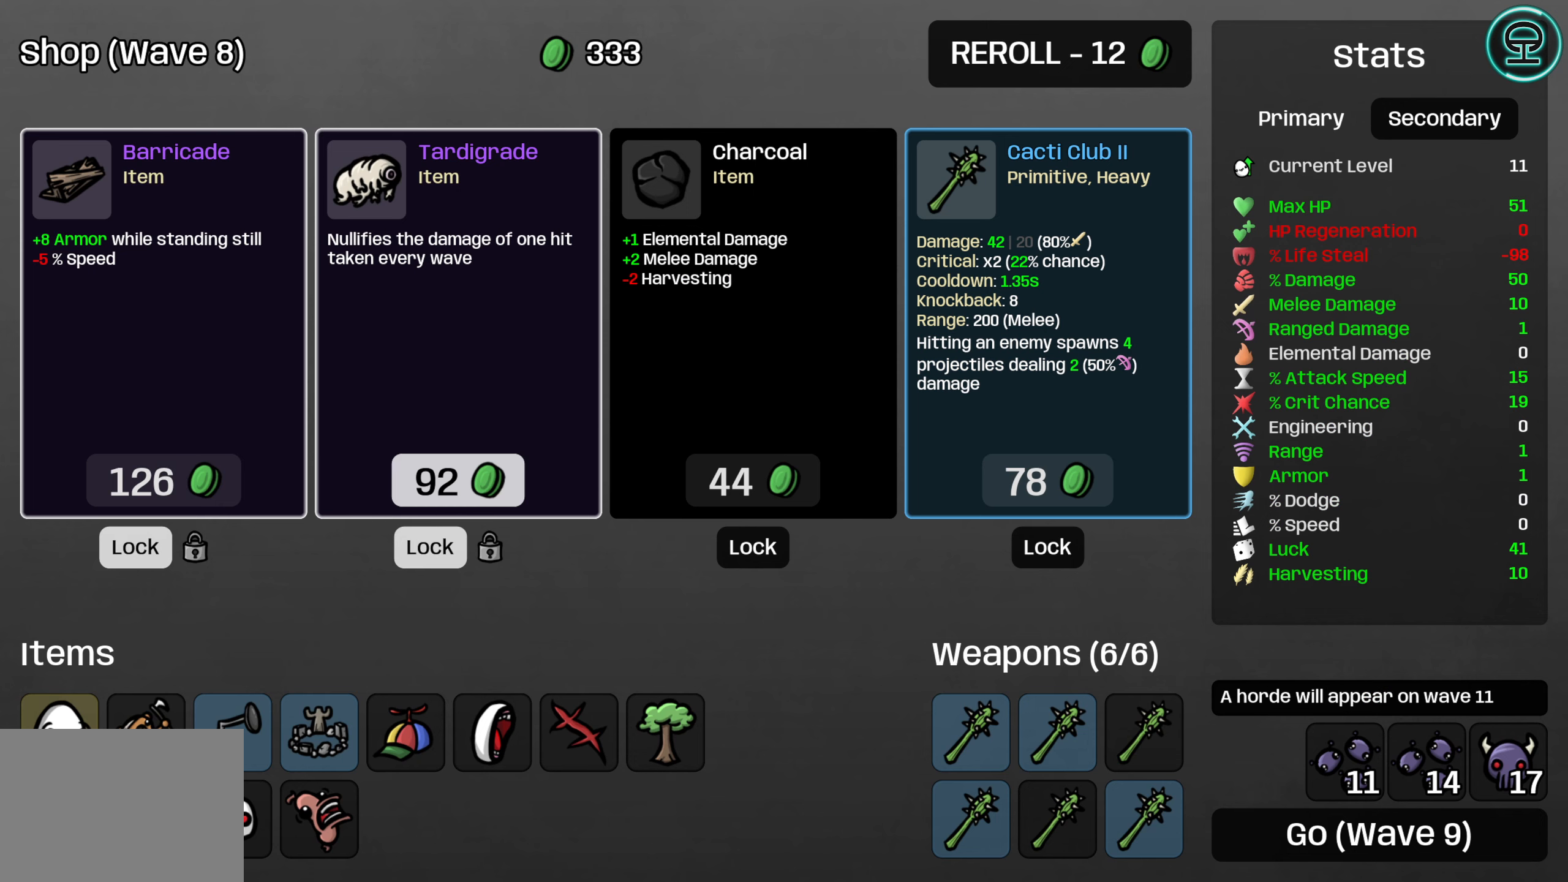
{"buttons": [], "left_stick": "center", "right_stick": "center", "events": []}
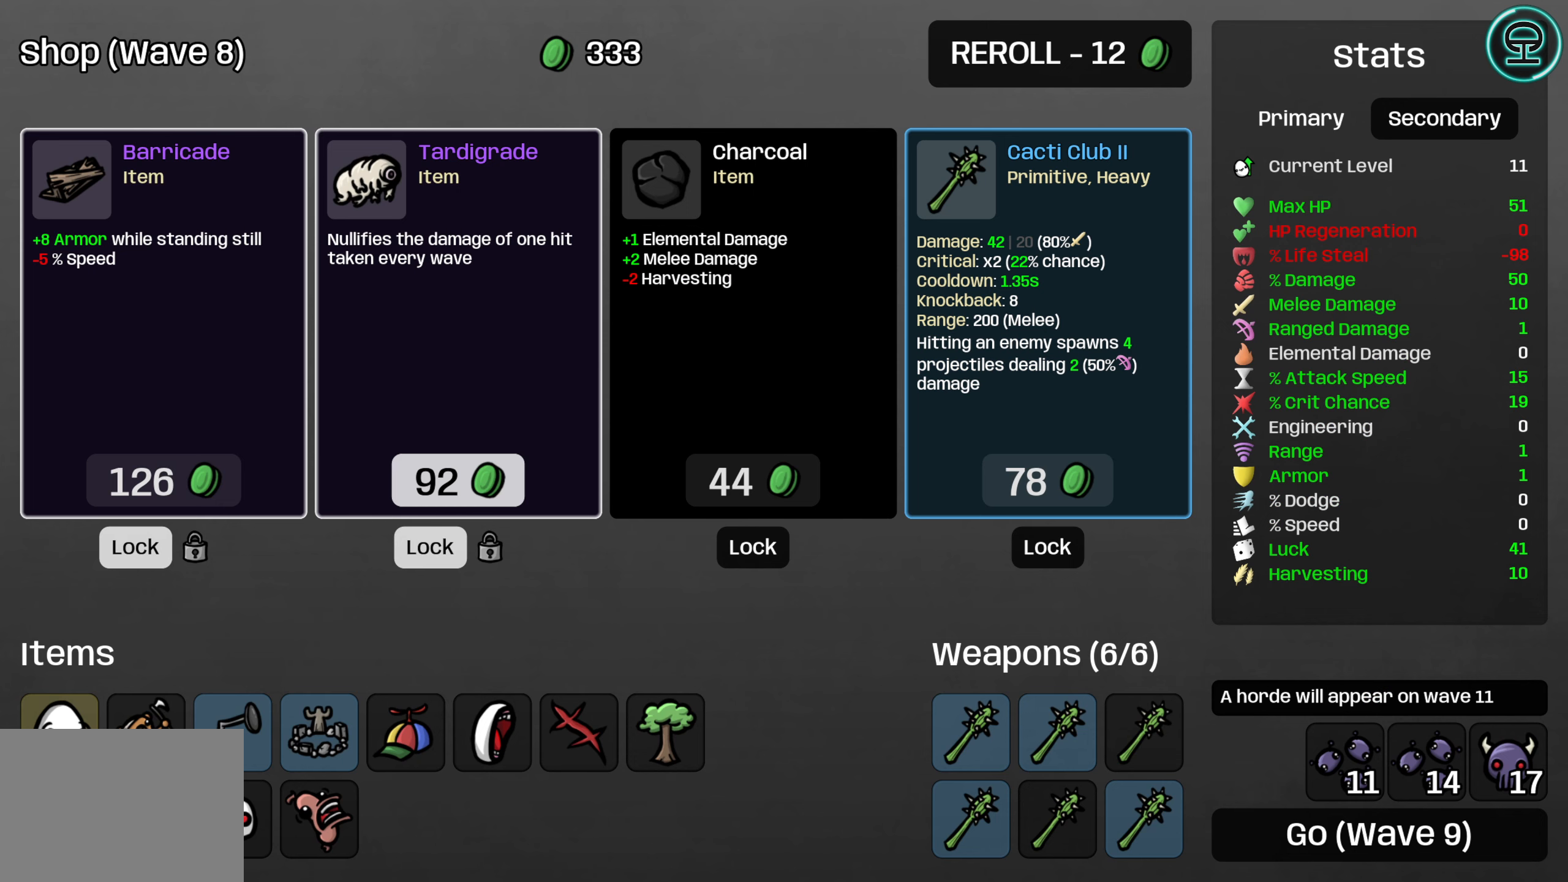
{"buttons": [], "left_stick": "center", "right_stick": "center", "events": []}
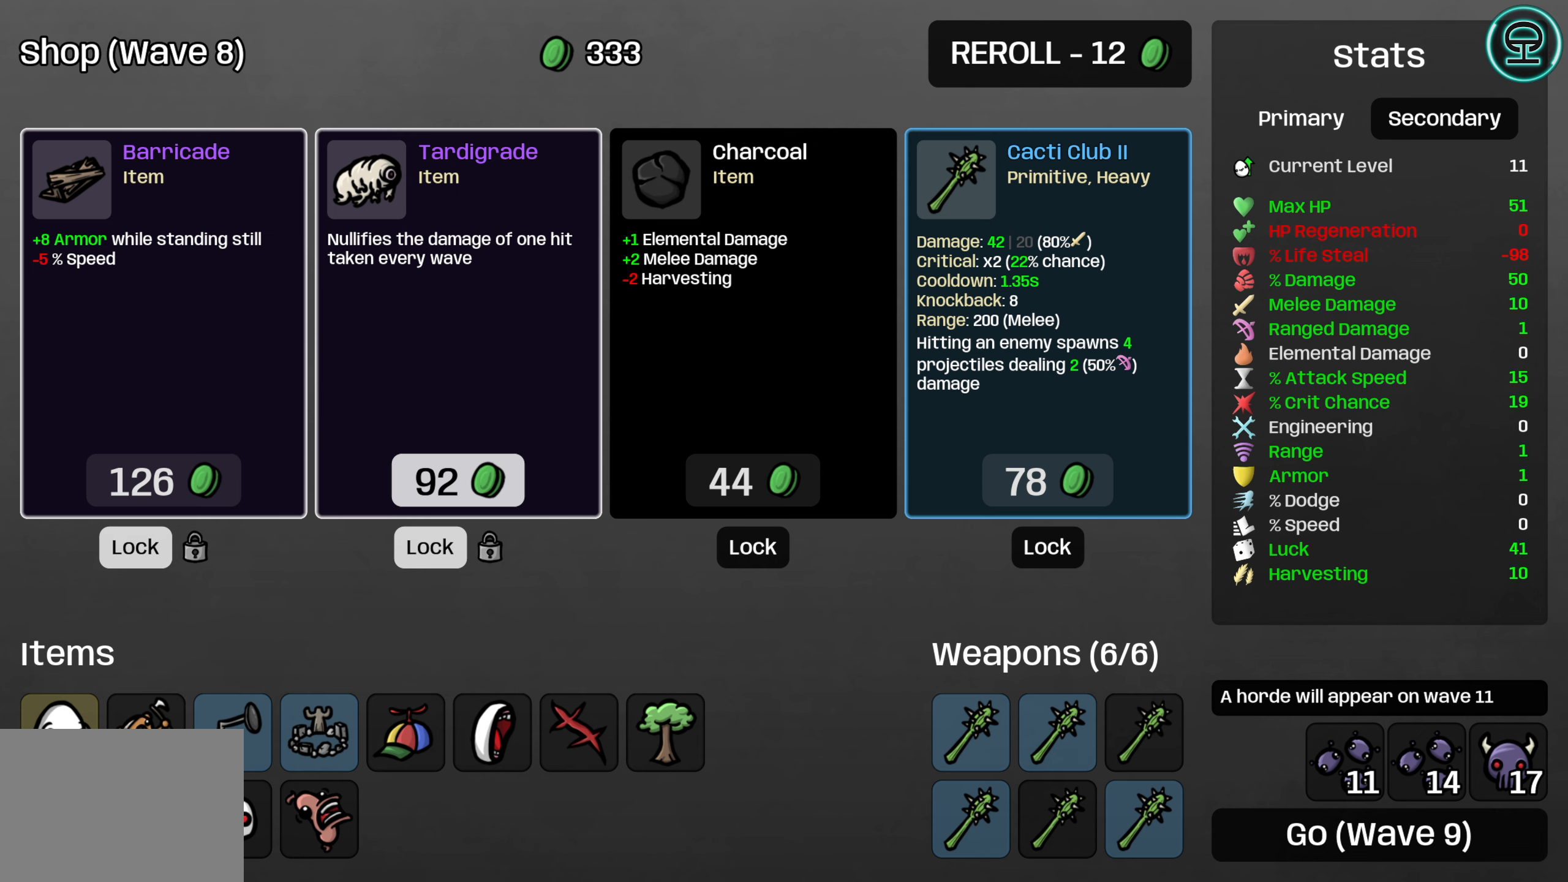
{"buttons": [], "left_stick": "center", "right_stick": "center", "events": []}
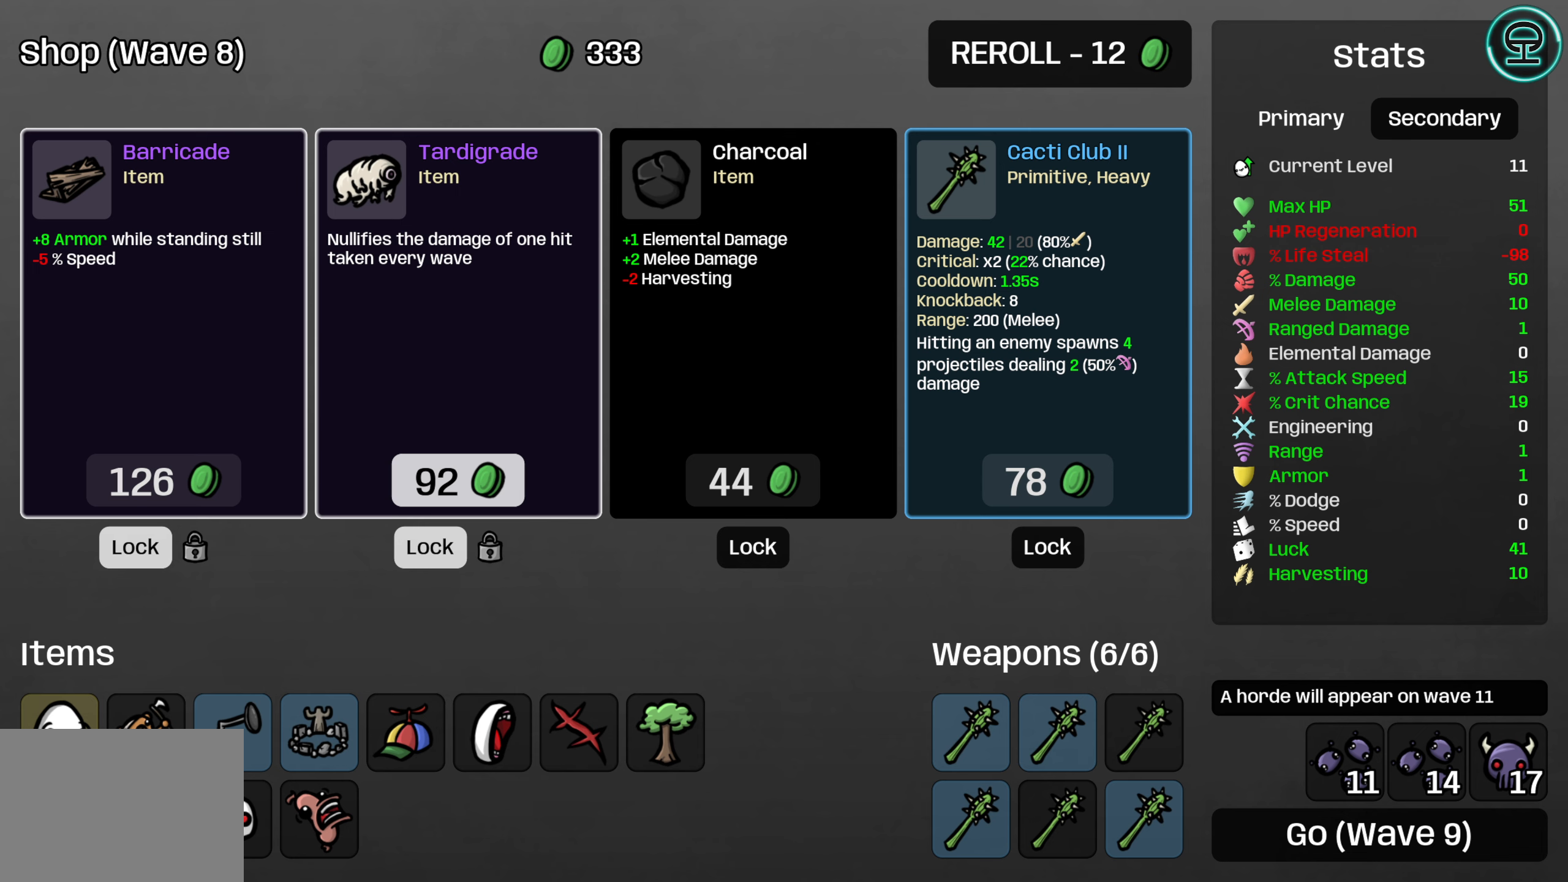
{"buttons": ["DPAD_RIGHT"], "left_stick": "center", "right_stick": "center", "events": [[50, "DPAD_RIGHT", "down"], [150, "DPAD_RIGHT", "up"], [434, "DPAD_RIGHT", "down"]]}
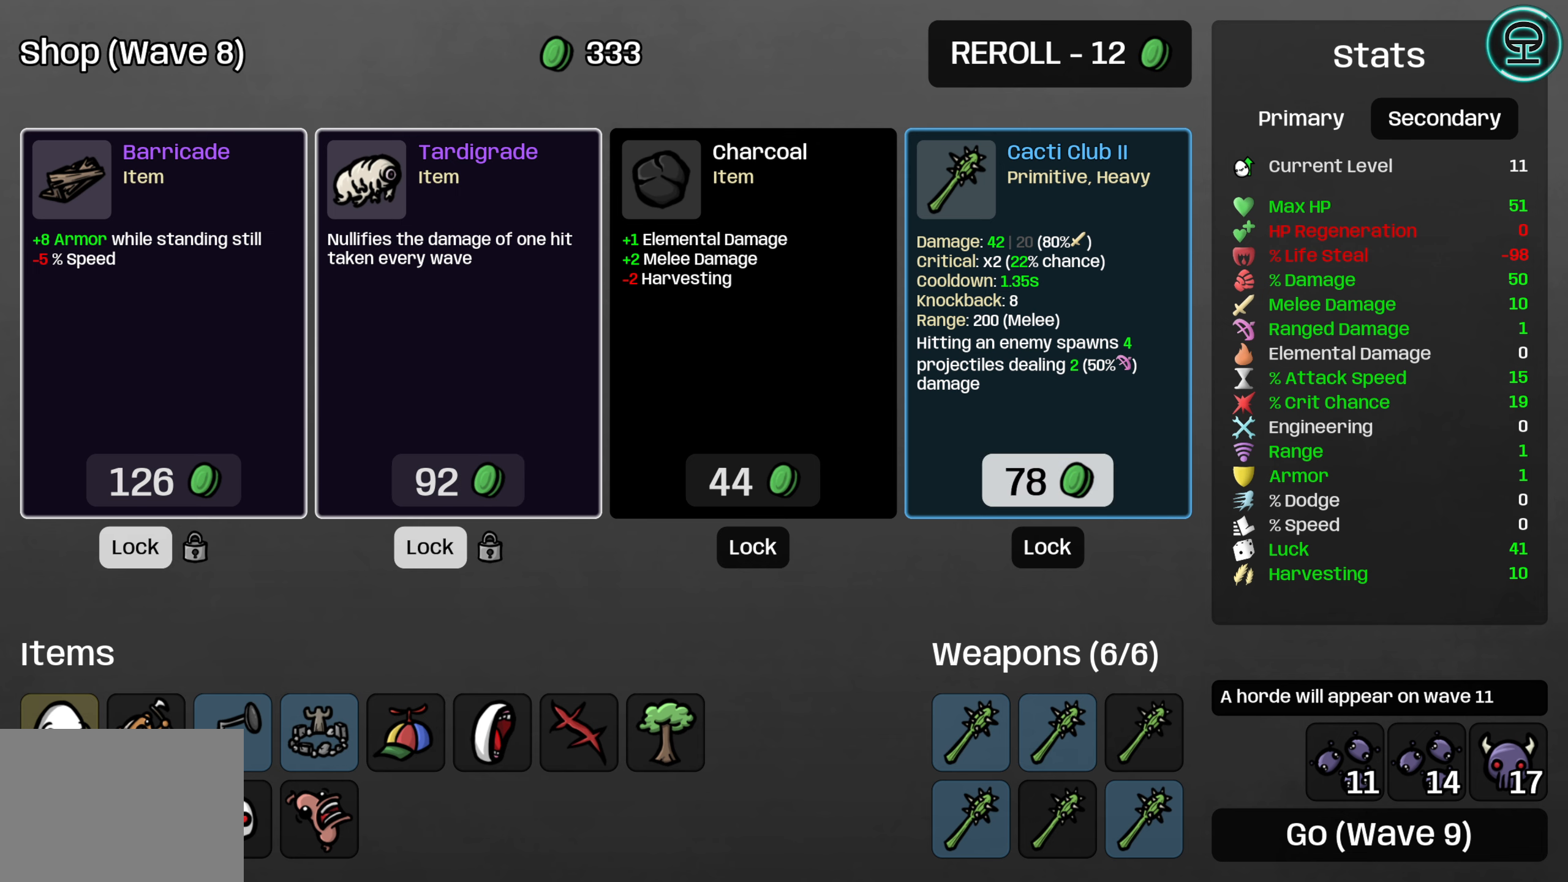
{"buttons": [], "left_stick": "center", "right_stick": "center", "events": [[50, "DPAD_RIGHT", "up"], [150, "DPAD_RIGHT", "down"], [217, "DPAD_RIGHT", "up"]]}
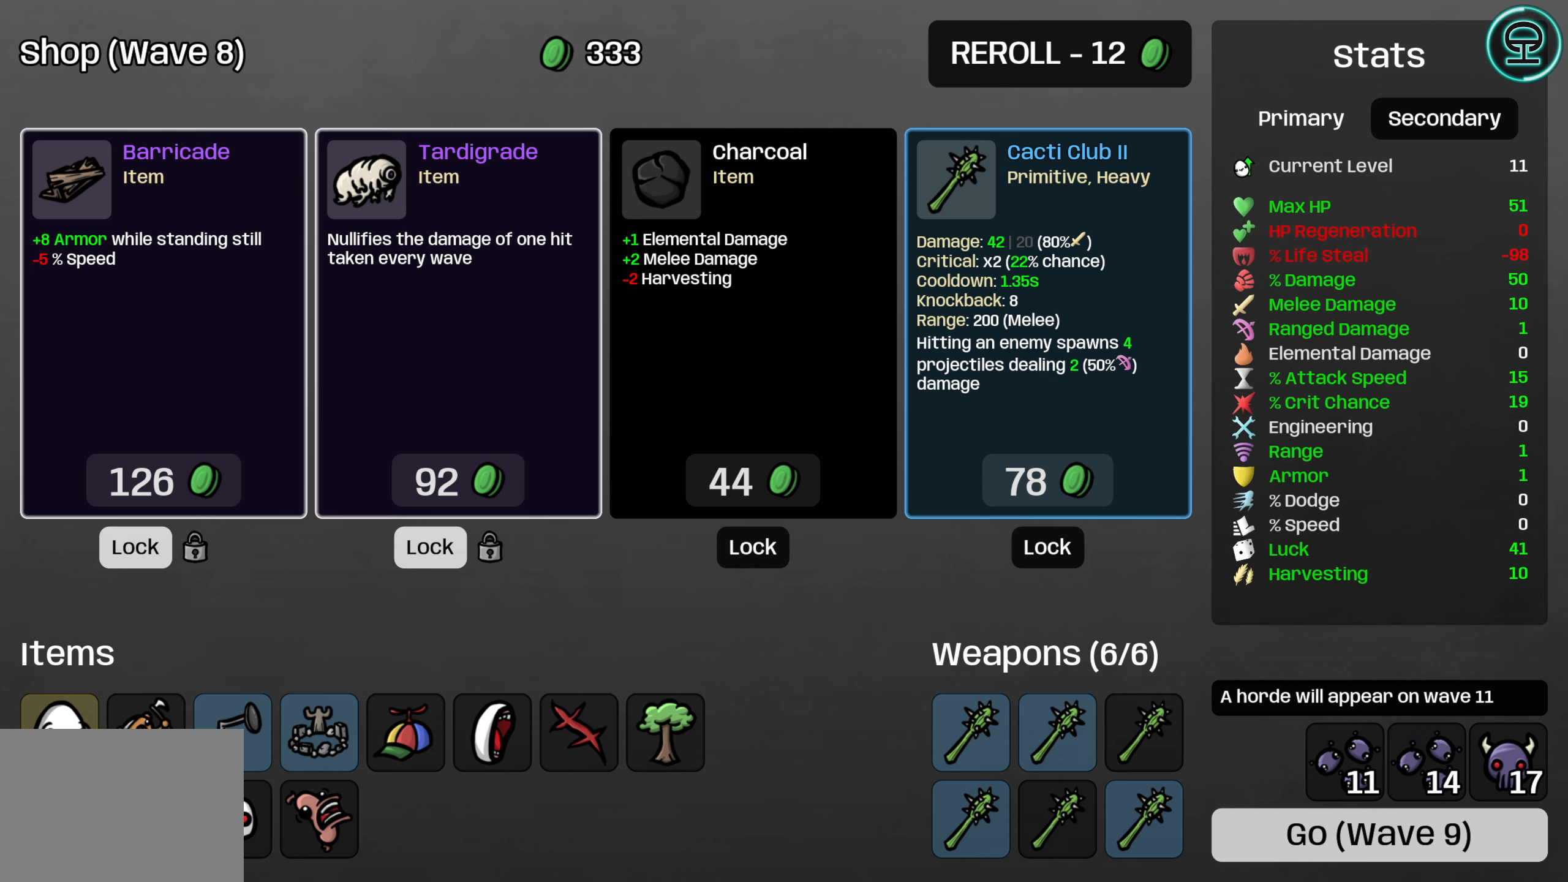
{"buttons": ["DPAD_LEFT"], "left_stick": "center", "right_stick": "center", "events": [[134, "DPAD_LEFT", "down"], [267, "DPAD_LEFT", "up"], [484, "DPAD_LEFT", "down"]]}
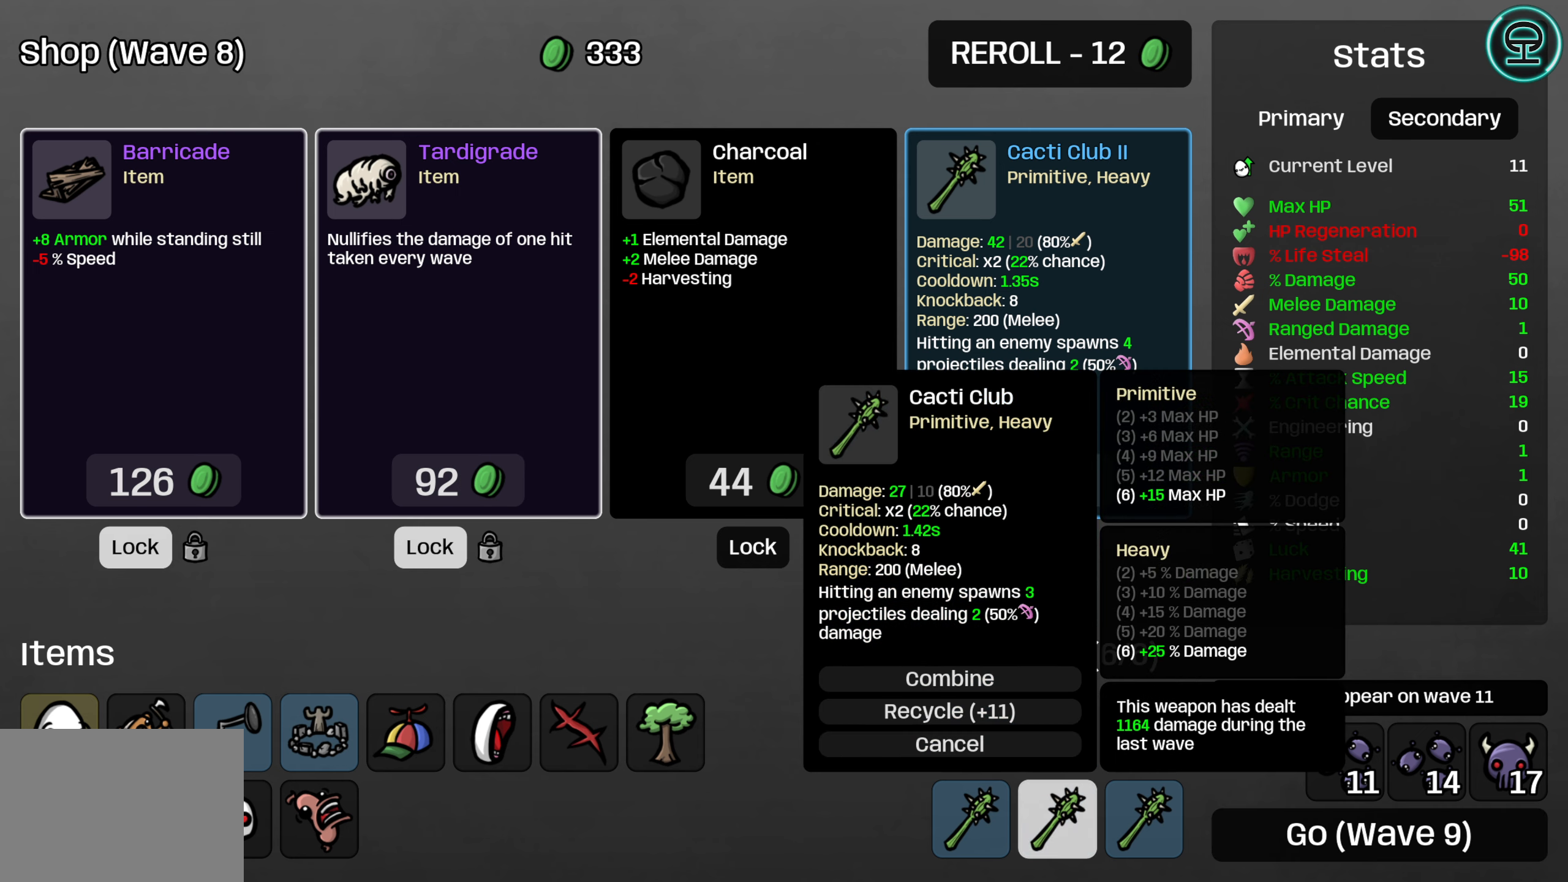
{"buttons": ["DPAD_UP"], "left_stick": "center", "right_stick": "center", "events": [[117, "DPAD_LEFT", "up"], [267, "A", "down"], [384, "A", "up"], [500, "DPAD_UP", "down"]]}
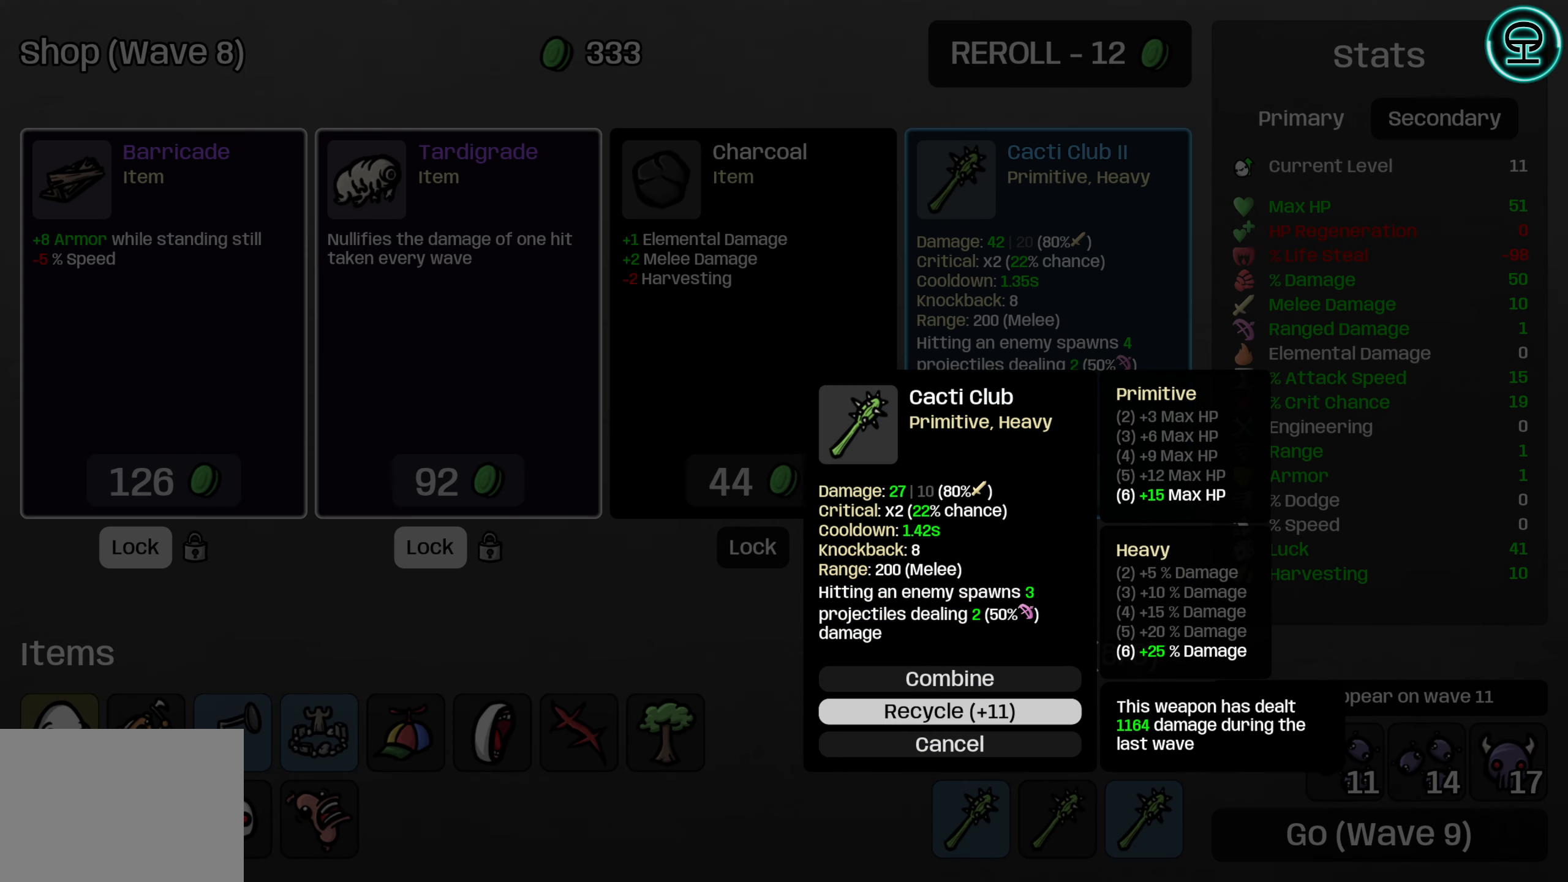
{"buttons": [], "left_stick": "center", "right_stick": "center", "events": [[117, "DPAD_UP", "up"], [234, "DPAD_UP", "down"], [350, "DPAD_UP", "up"]]}
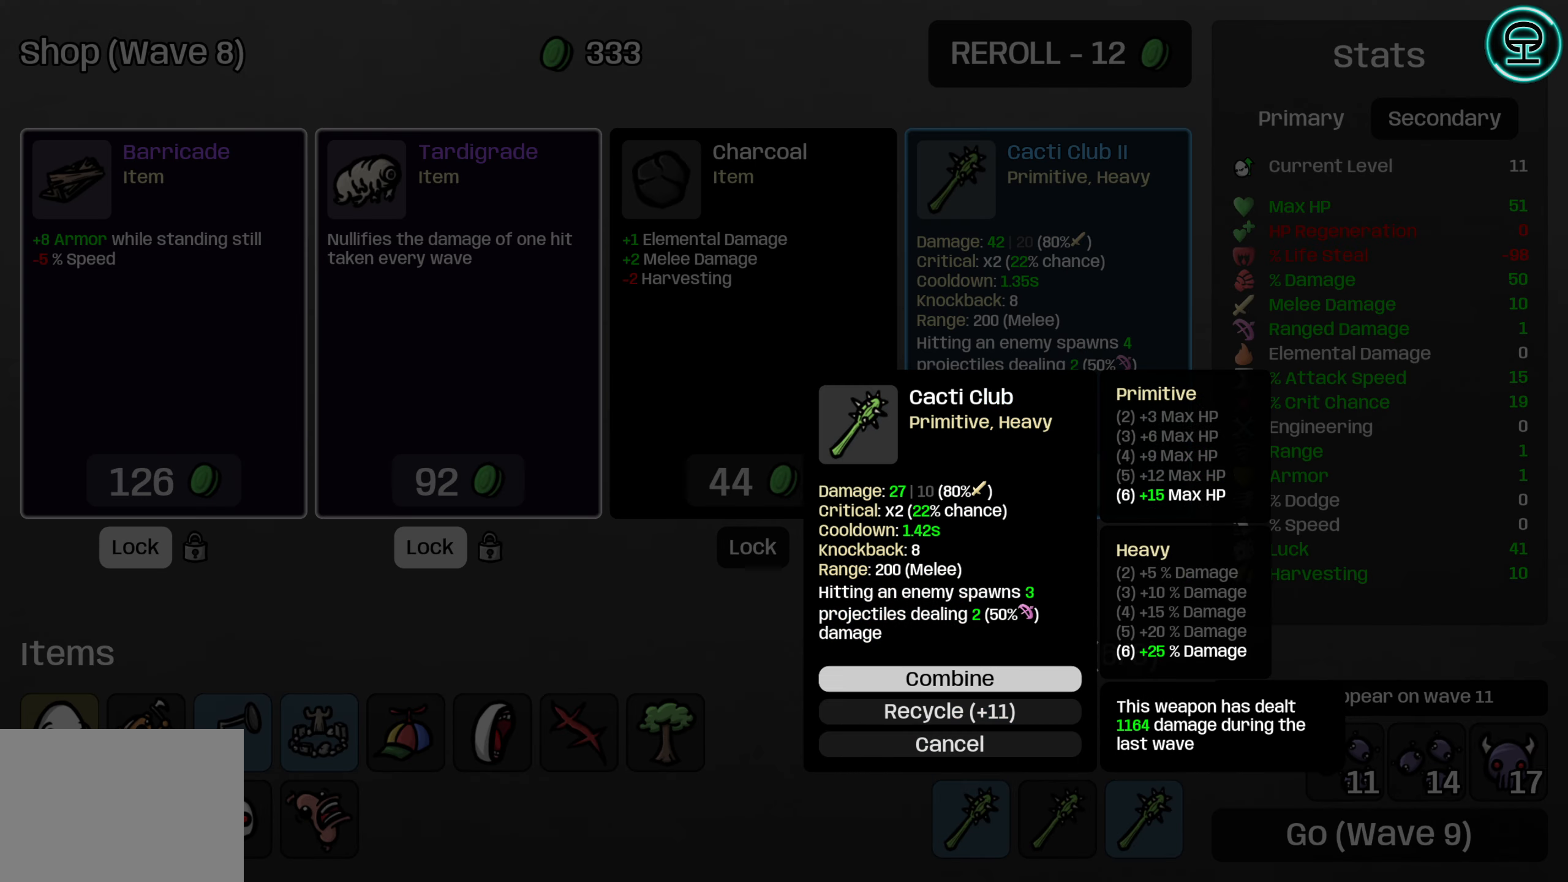
{"buttons": ["DPAD_UP"], "left_stick": "center", "right_stick": "center", "events": [[17, "A", "down"], [117, "A", "up"], [250, "DPAD_UP", "down"], [350, "DPAD_UP", "up"], [450, "DPAD_UP", "down"]]}
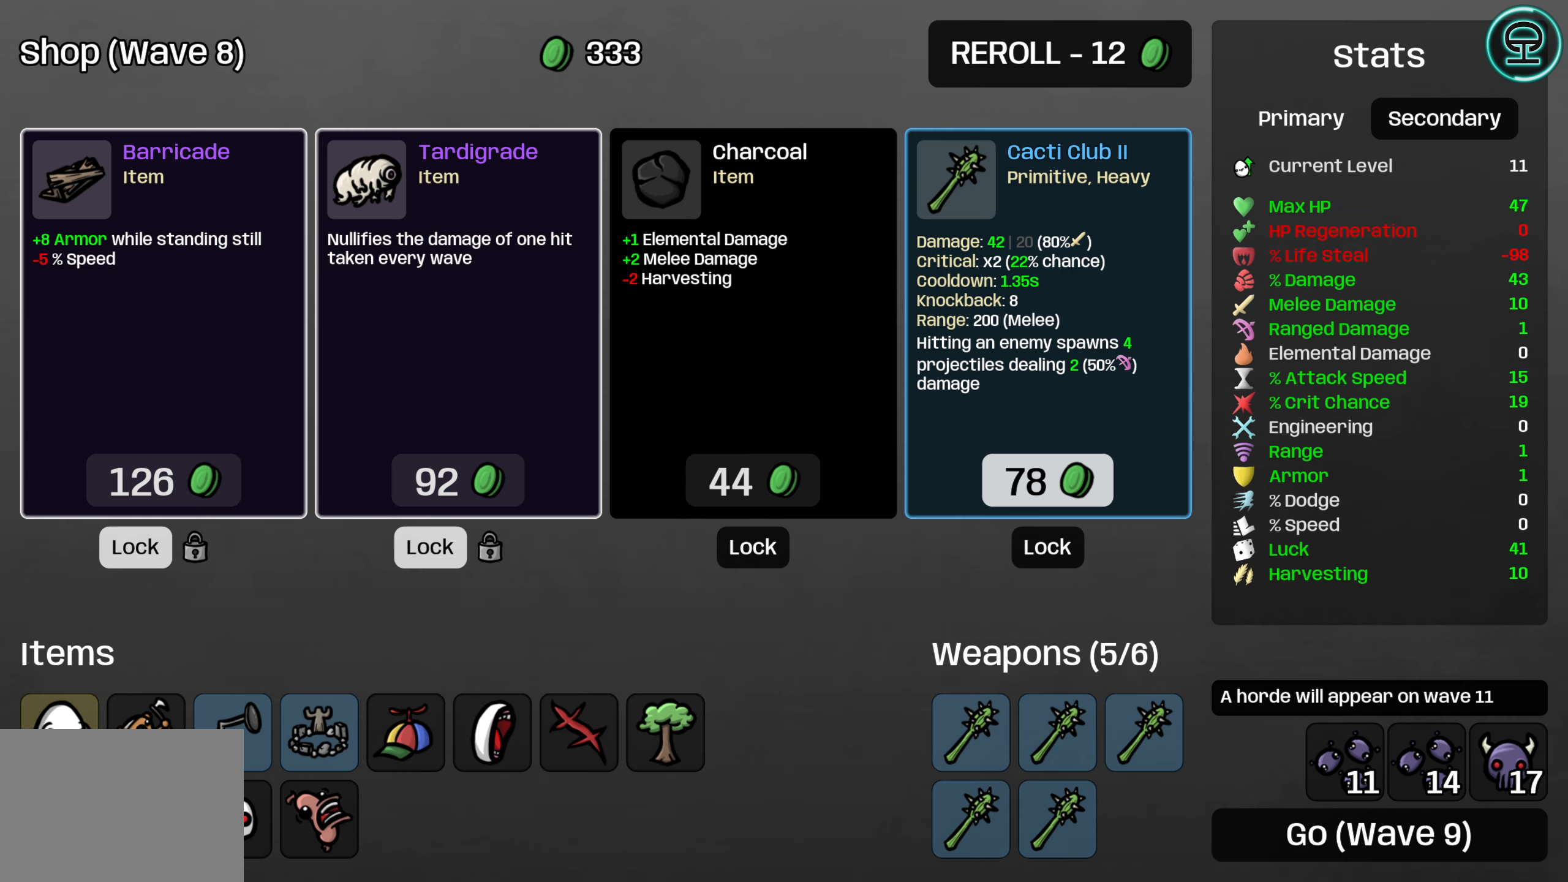
{"buttons": [], "left_stick": "center", "right_stick": "center", "events": [[84, "DPAD_UP", "up"], [317, "A", "down"], [400, "A", "up"]]}
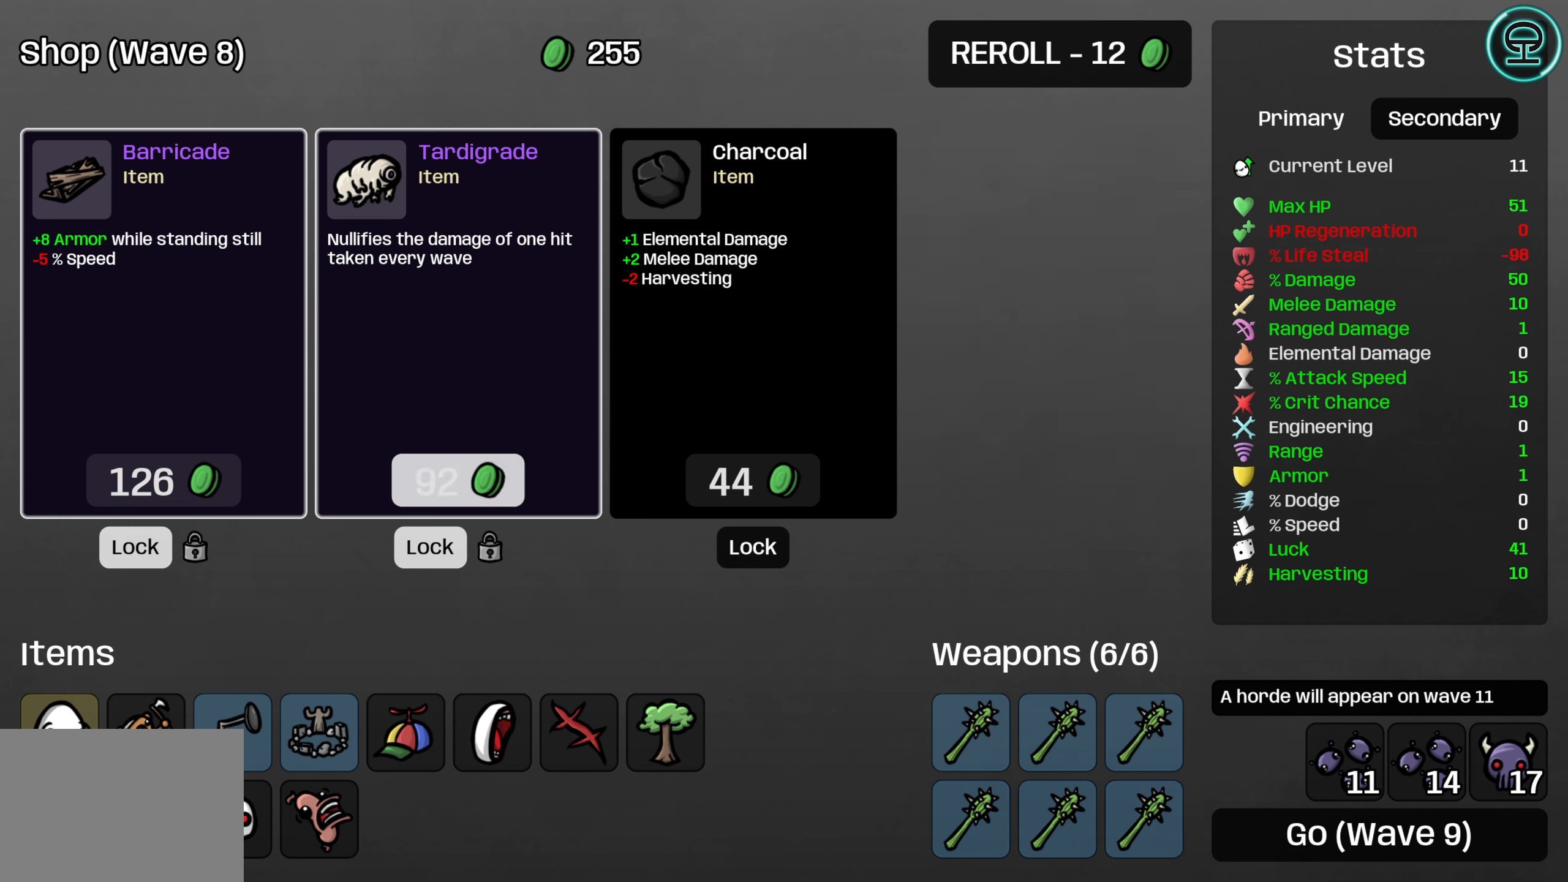
{"buttons": [], "left_stick": "center", "right_stick": "center", "events": []}
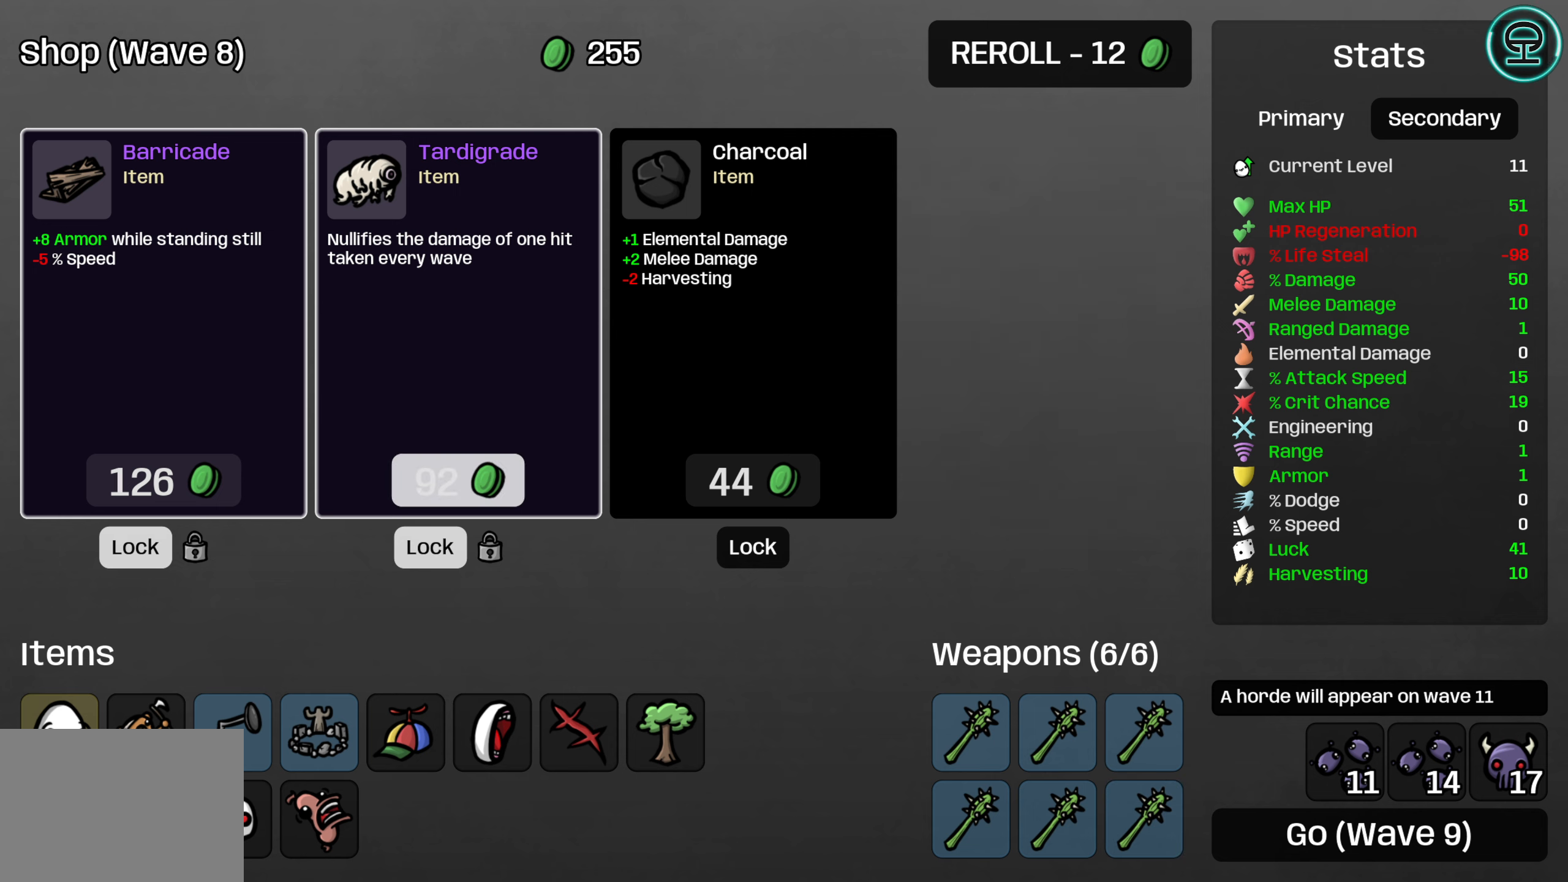
{"buttons": [], "left_stick": "center", "right_stick": "center", "events": []}
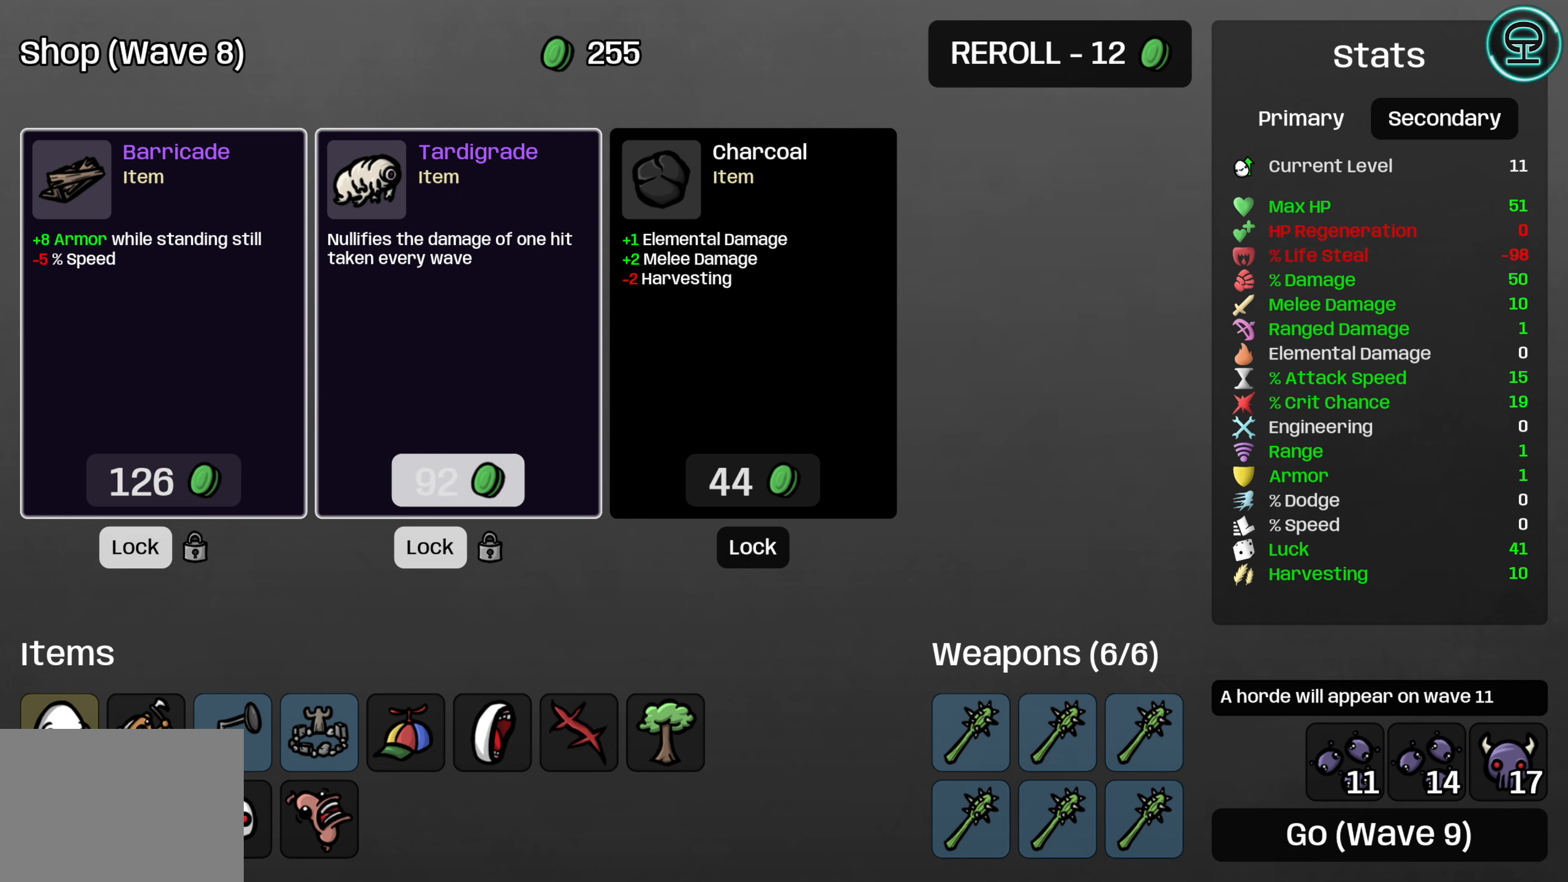
{"buttons": [], "left_stick": "center", "right_stick": "center", "events": []}
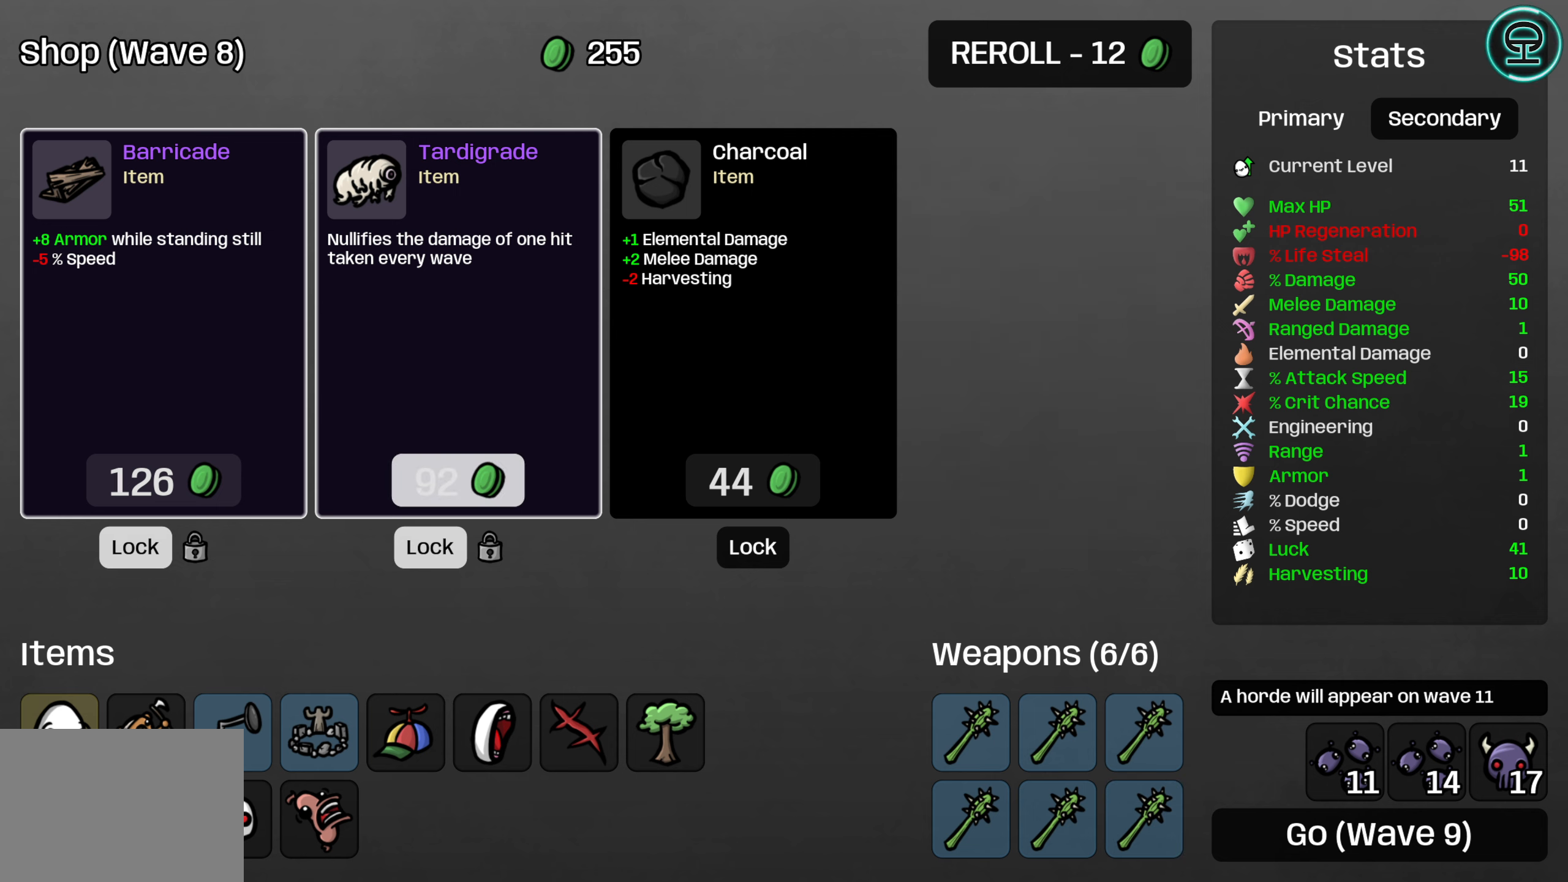
{"buttons": [], "left_stick": "center", "right_stick": "center", "events": []}
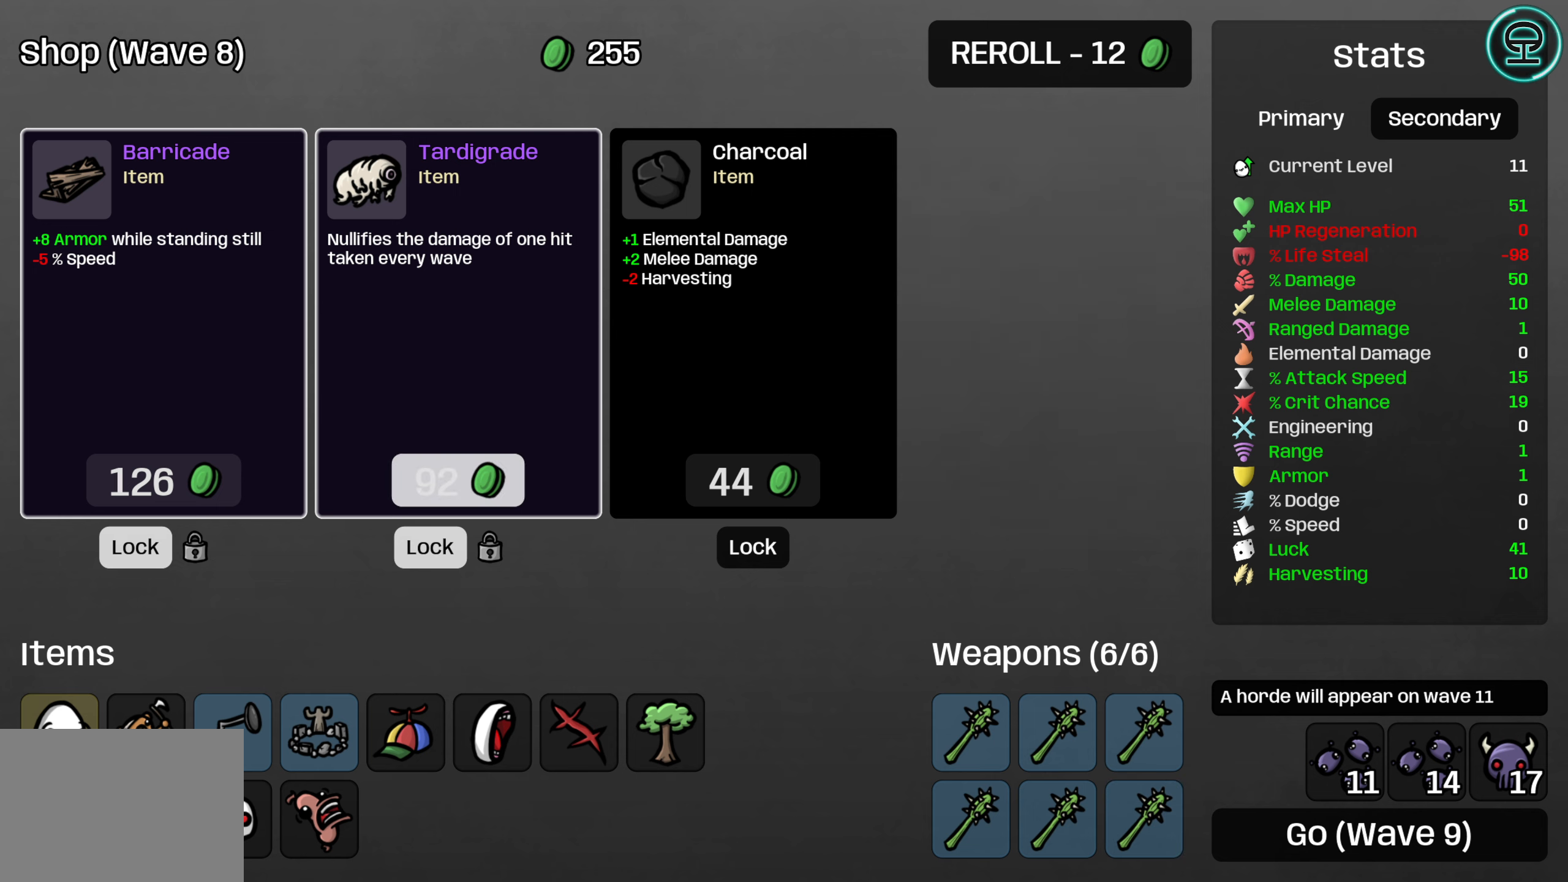
{"buttons": [], "left_stick": "center", "right_stick": "center", "events": []}
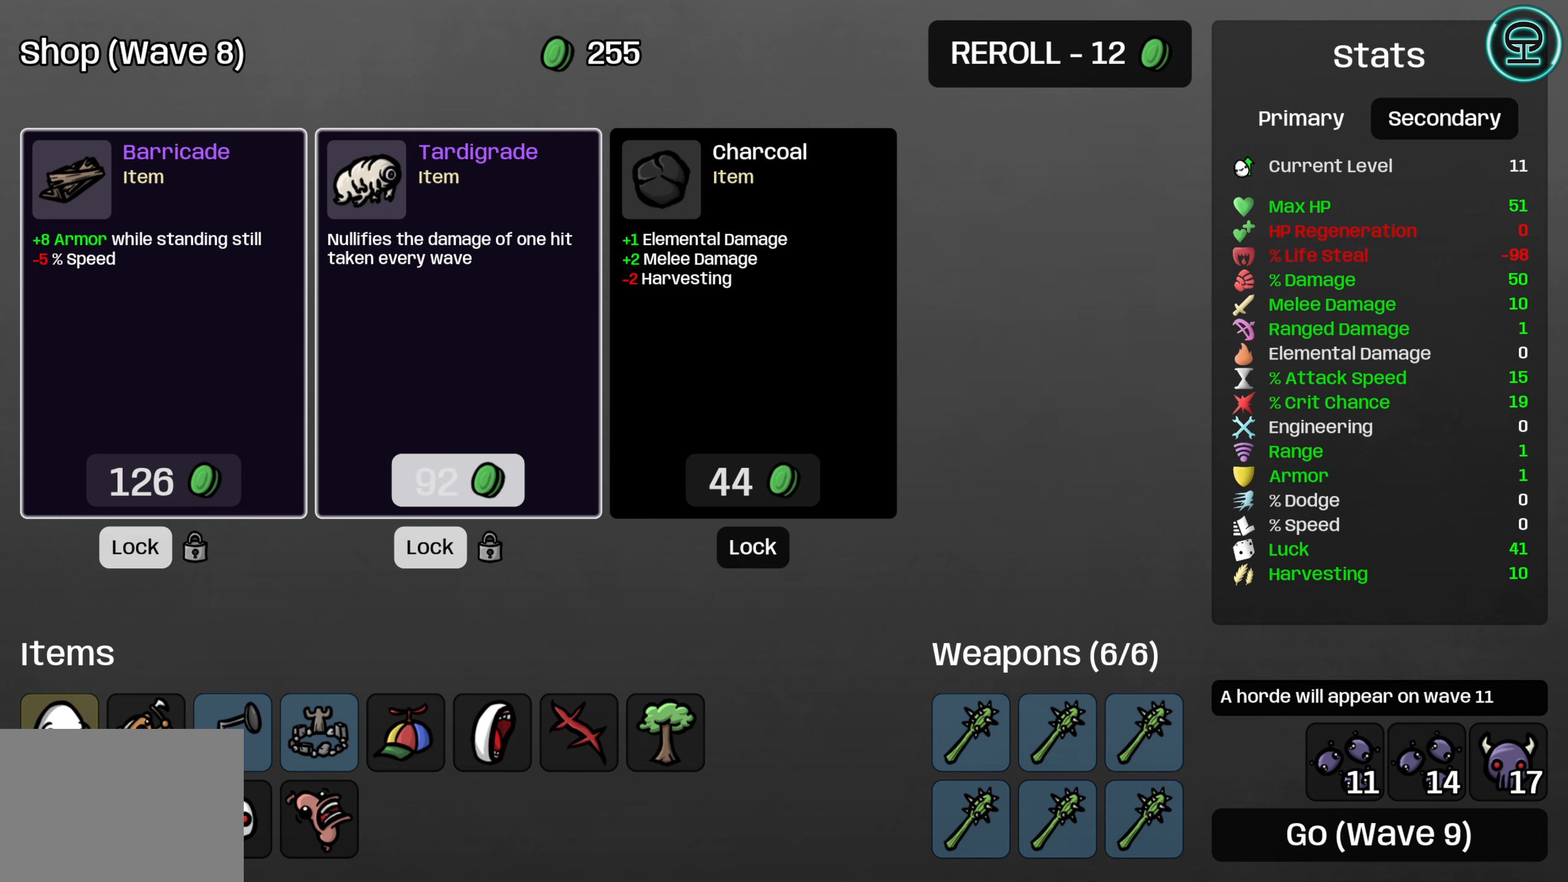
{"buttons": [], "left_stick": "center", "right_stick": "center", "events": [[266, "DPAD_RIGHT", "down"], [366, "DPAD_RIGHT", "up"]]}
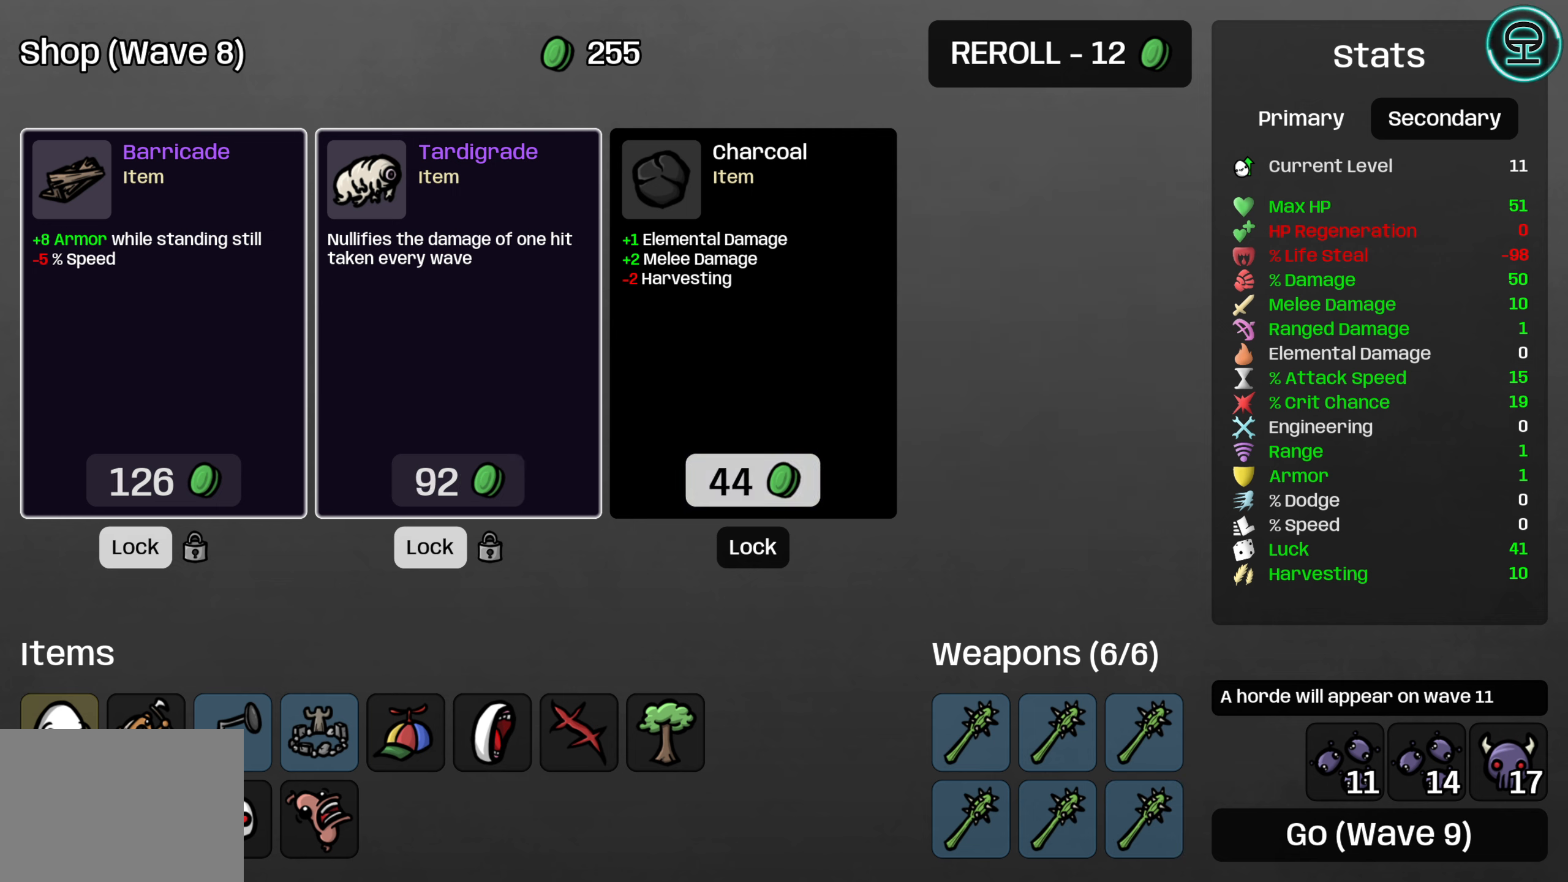
{"buttons": [], "left_stick": "center", "right_stick": "center", "events": []}
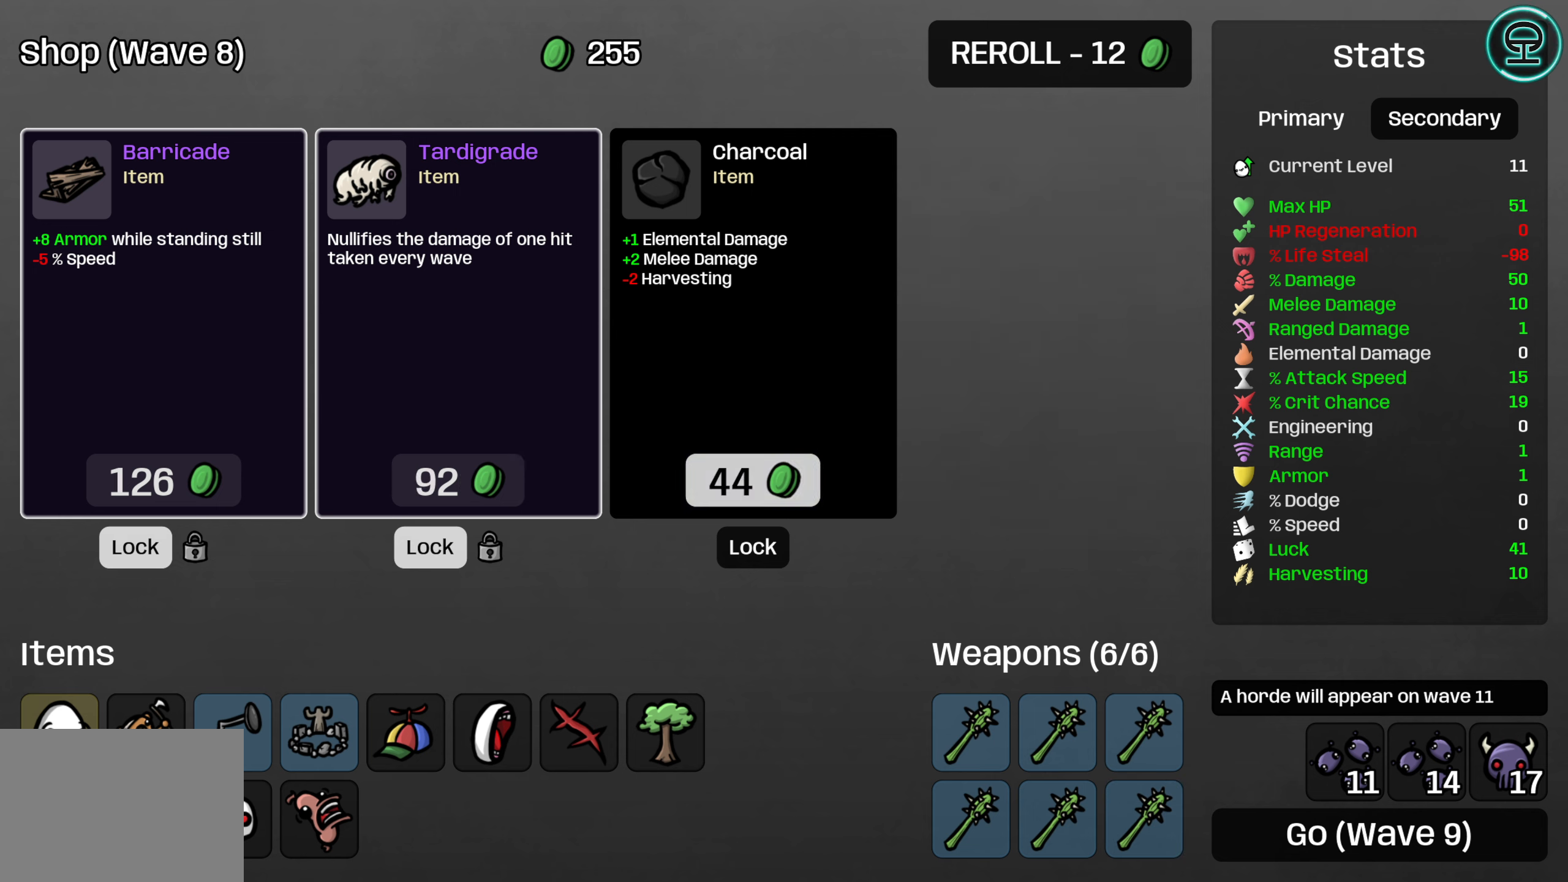
{"buttons": [], "left_stick": "center", "right_stick": "center", "events": []}
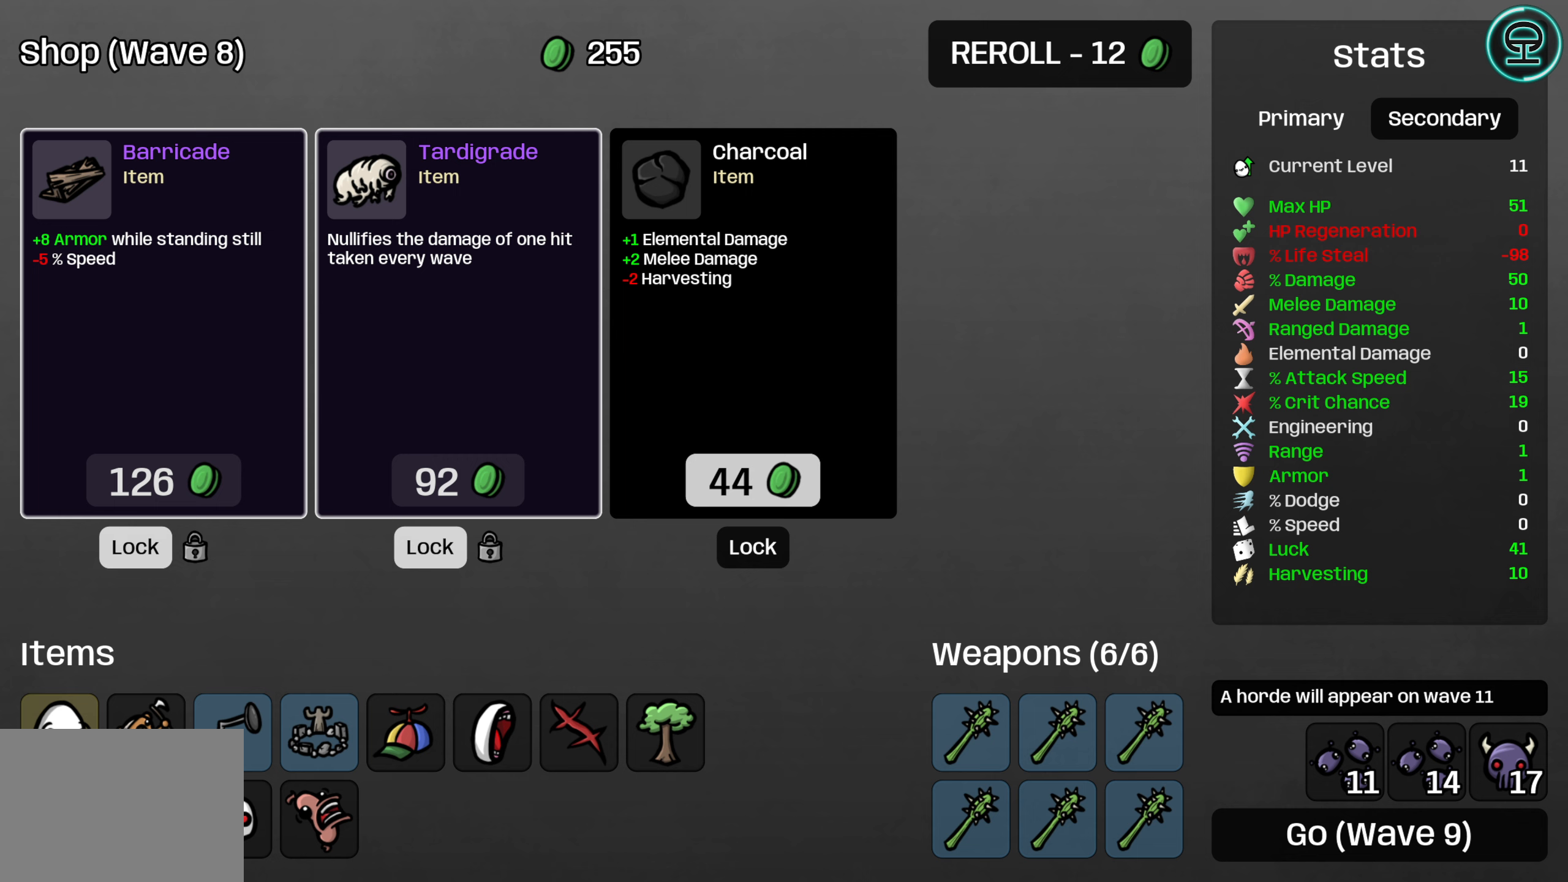
{"buttons": [], "left_stick": "center", "right_stick": "center", "events": []}
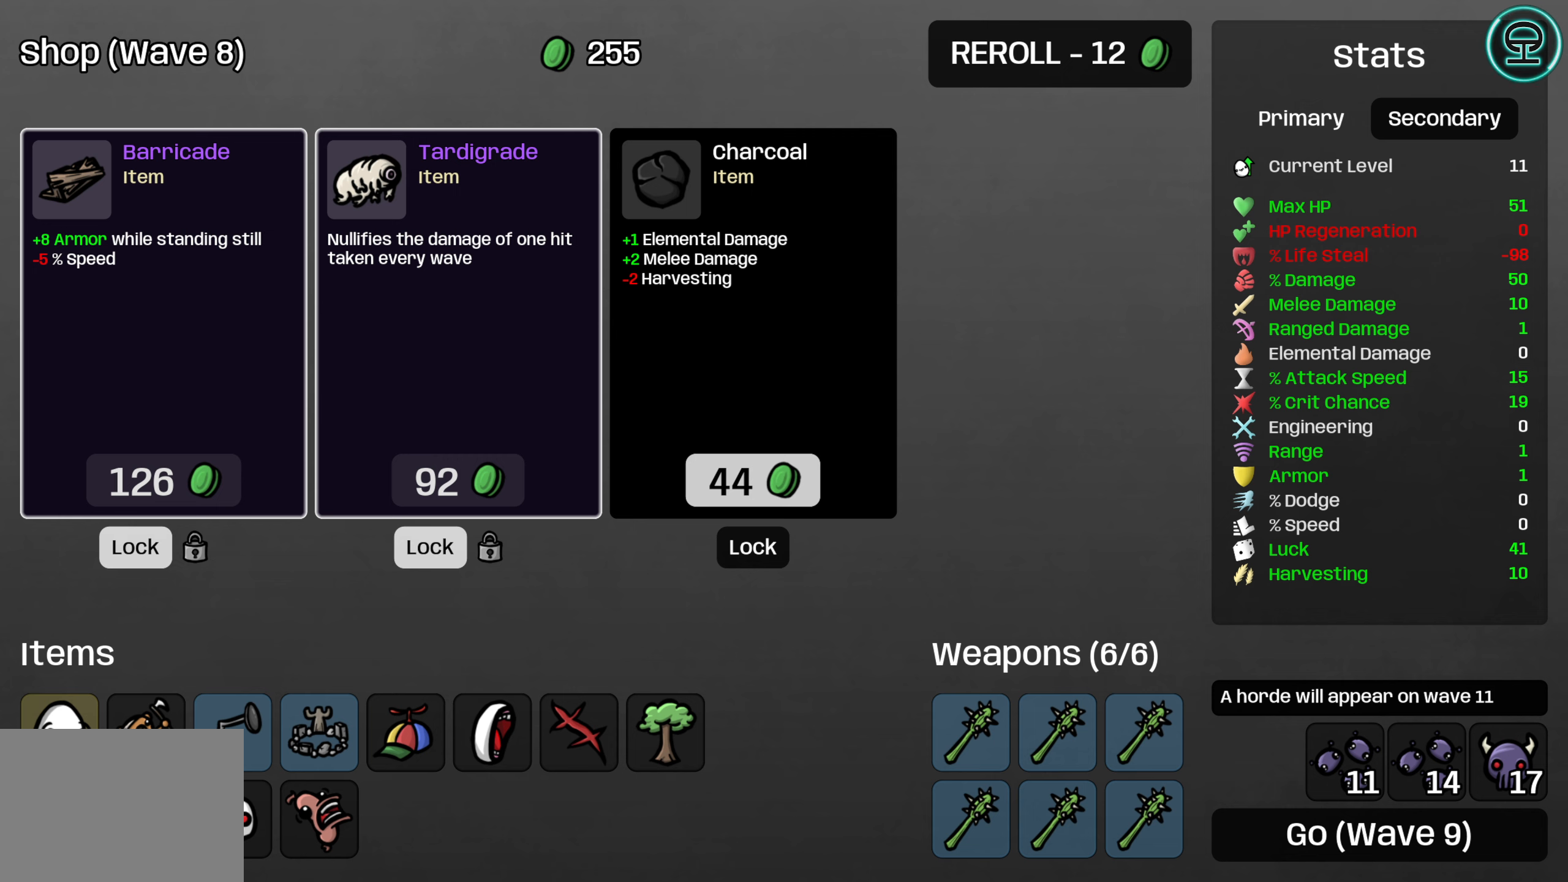
{"buttons": [], "left_stick": "center", "right_stick": "center", "events": []}
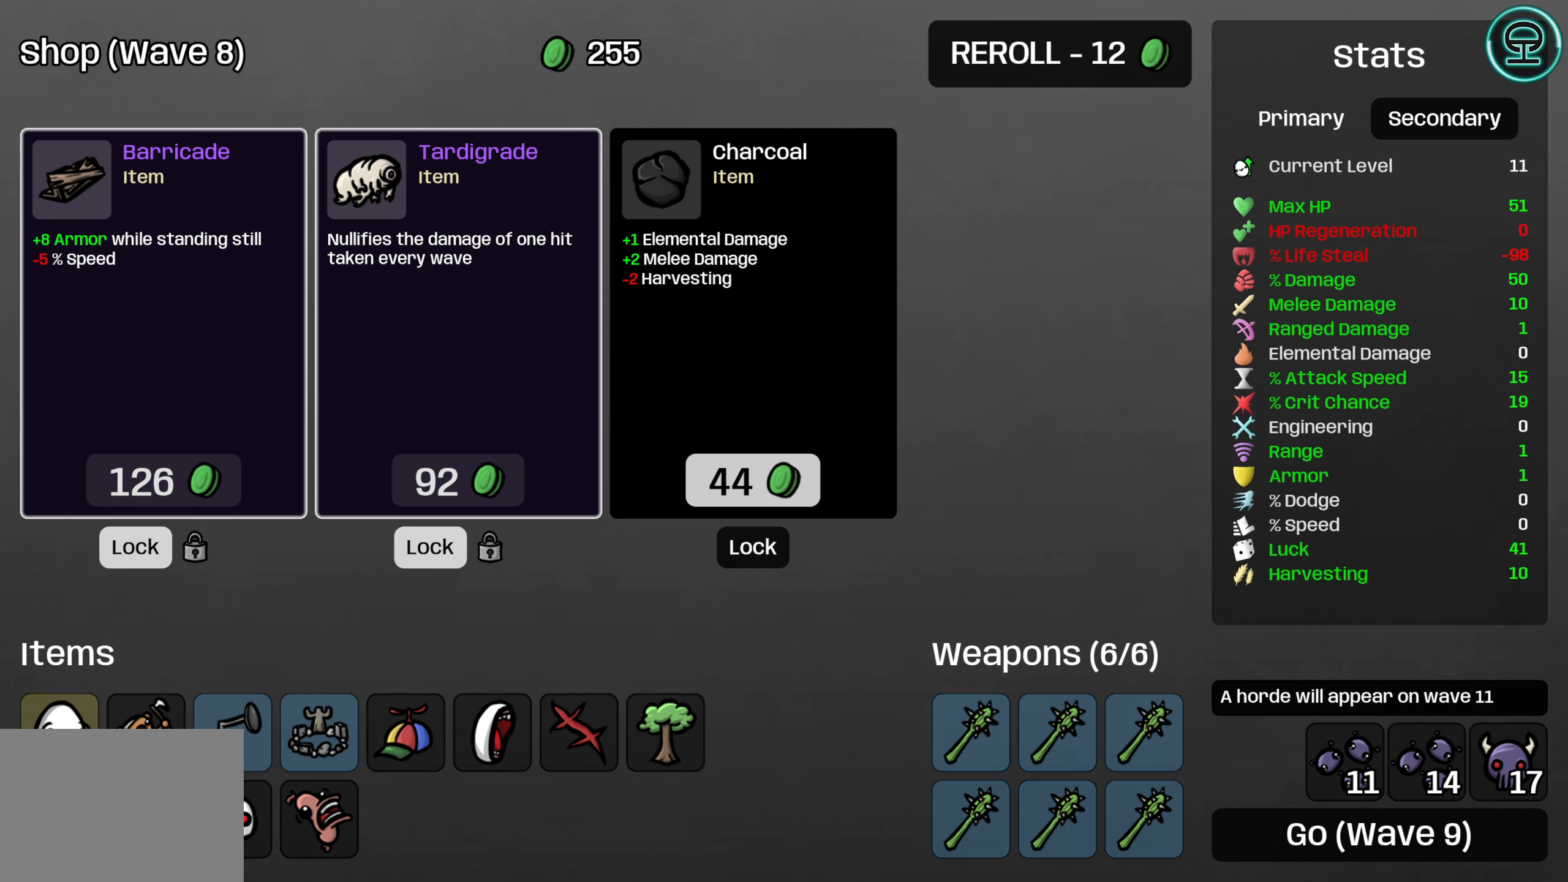
{"buttons": [], "left_stick": "center", "right_stick": "center", "events": []}
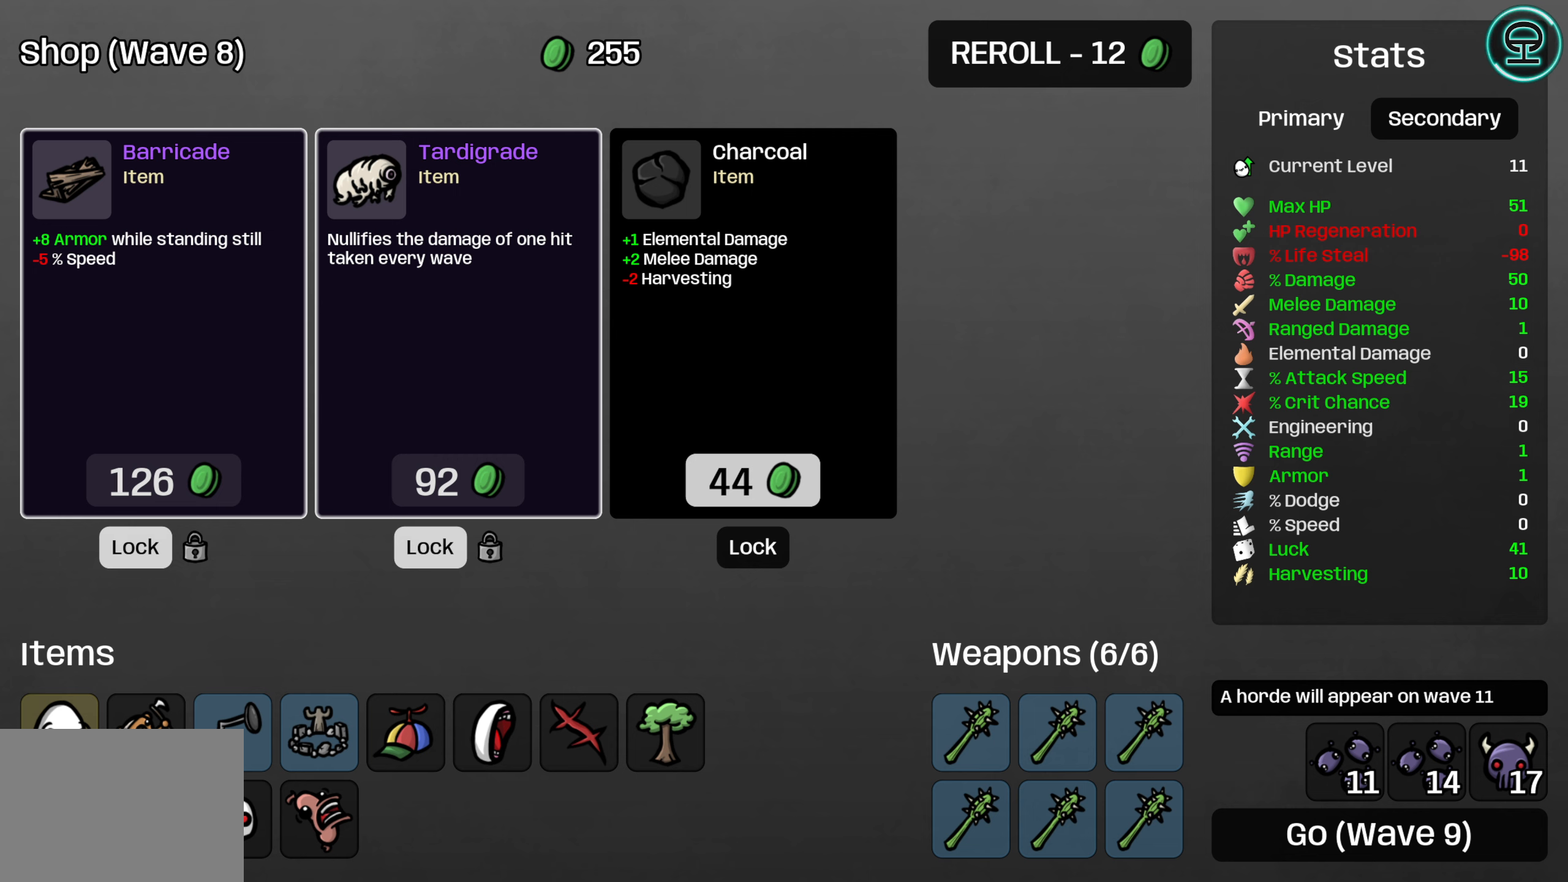
{"buttons": [], "left_stick": "center", "right_stick": "center", "events": []}
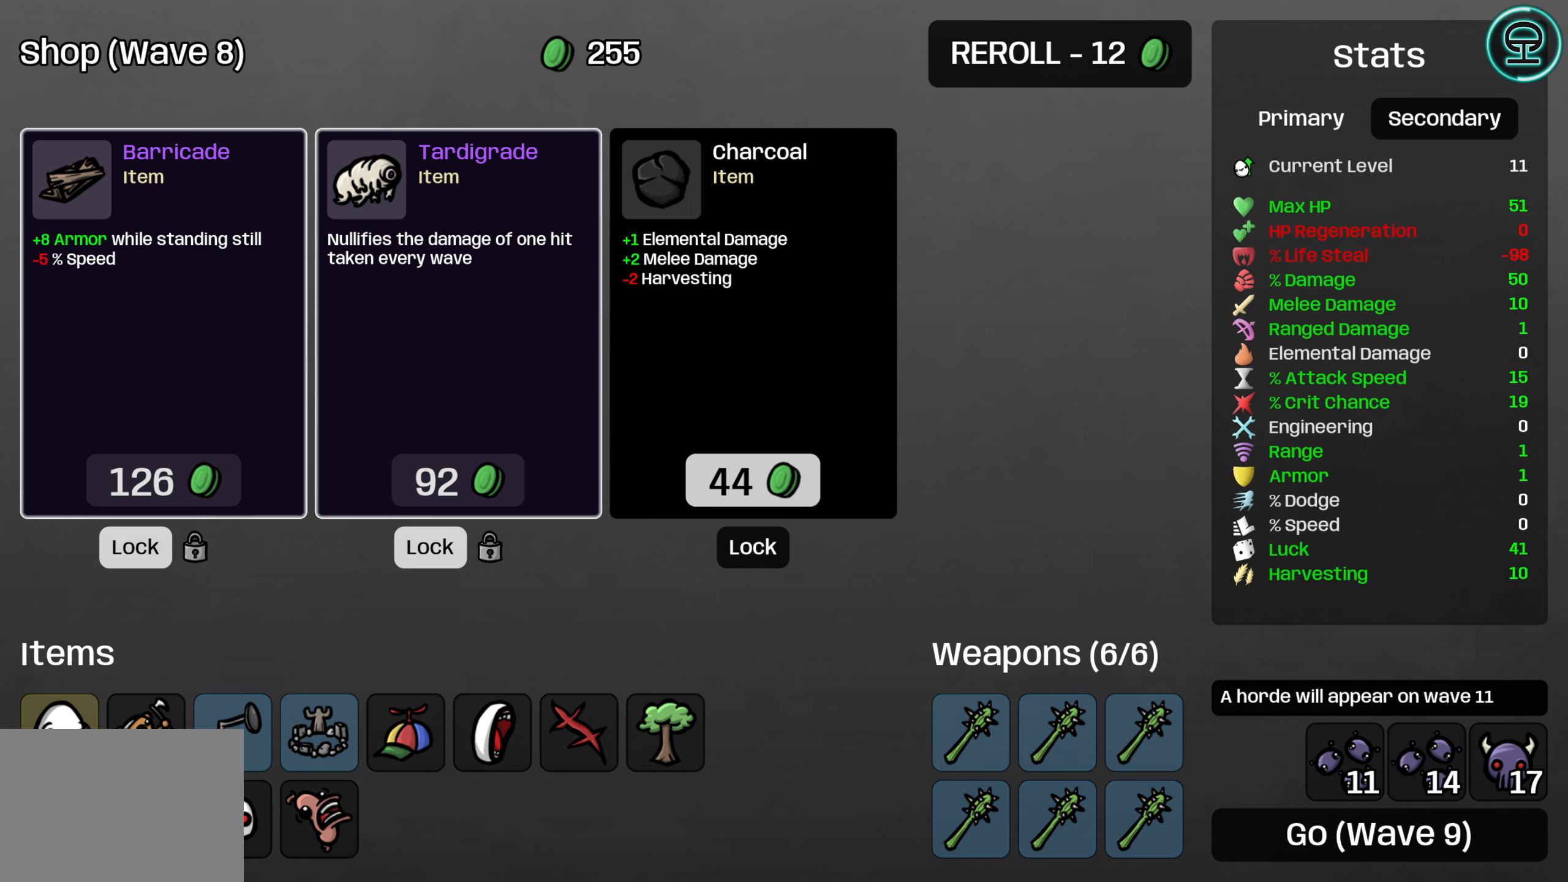
{"buttons": [], "left_stick": "center", "right_stick": "center", "events": [[33, "A", "down"], [133, "A", "up"]]}
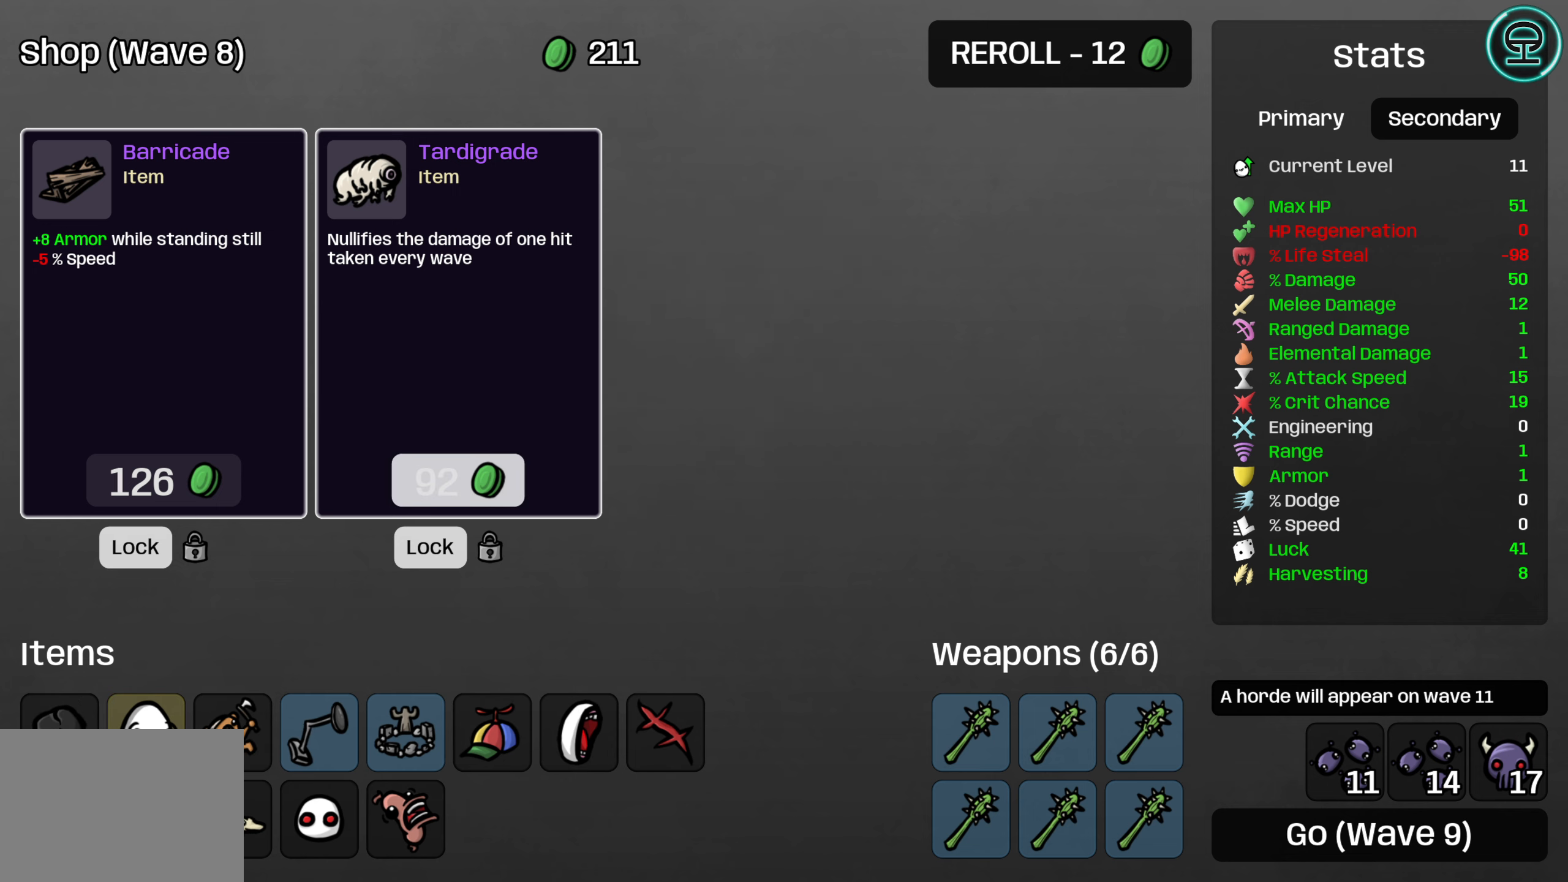
{"buttons": [], "left_stick": "center", "right_stick": "center", "events": [[50, "A", "down"], [167, "A", "up"]]}
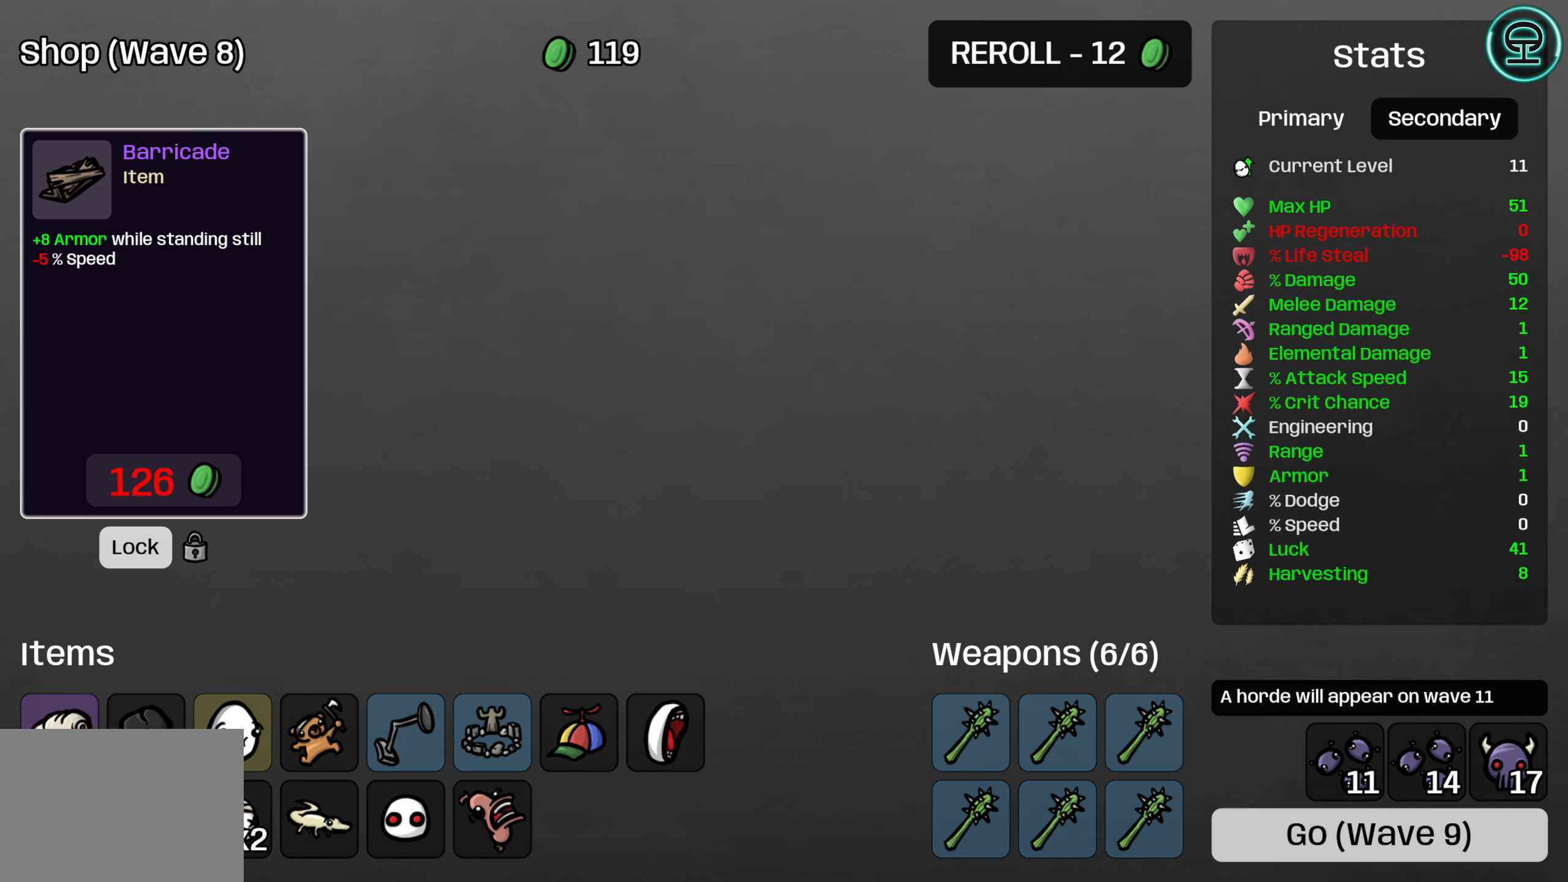
{"buttons": [], "left_stick": "center", "right_stick": "center", "events": []}
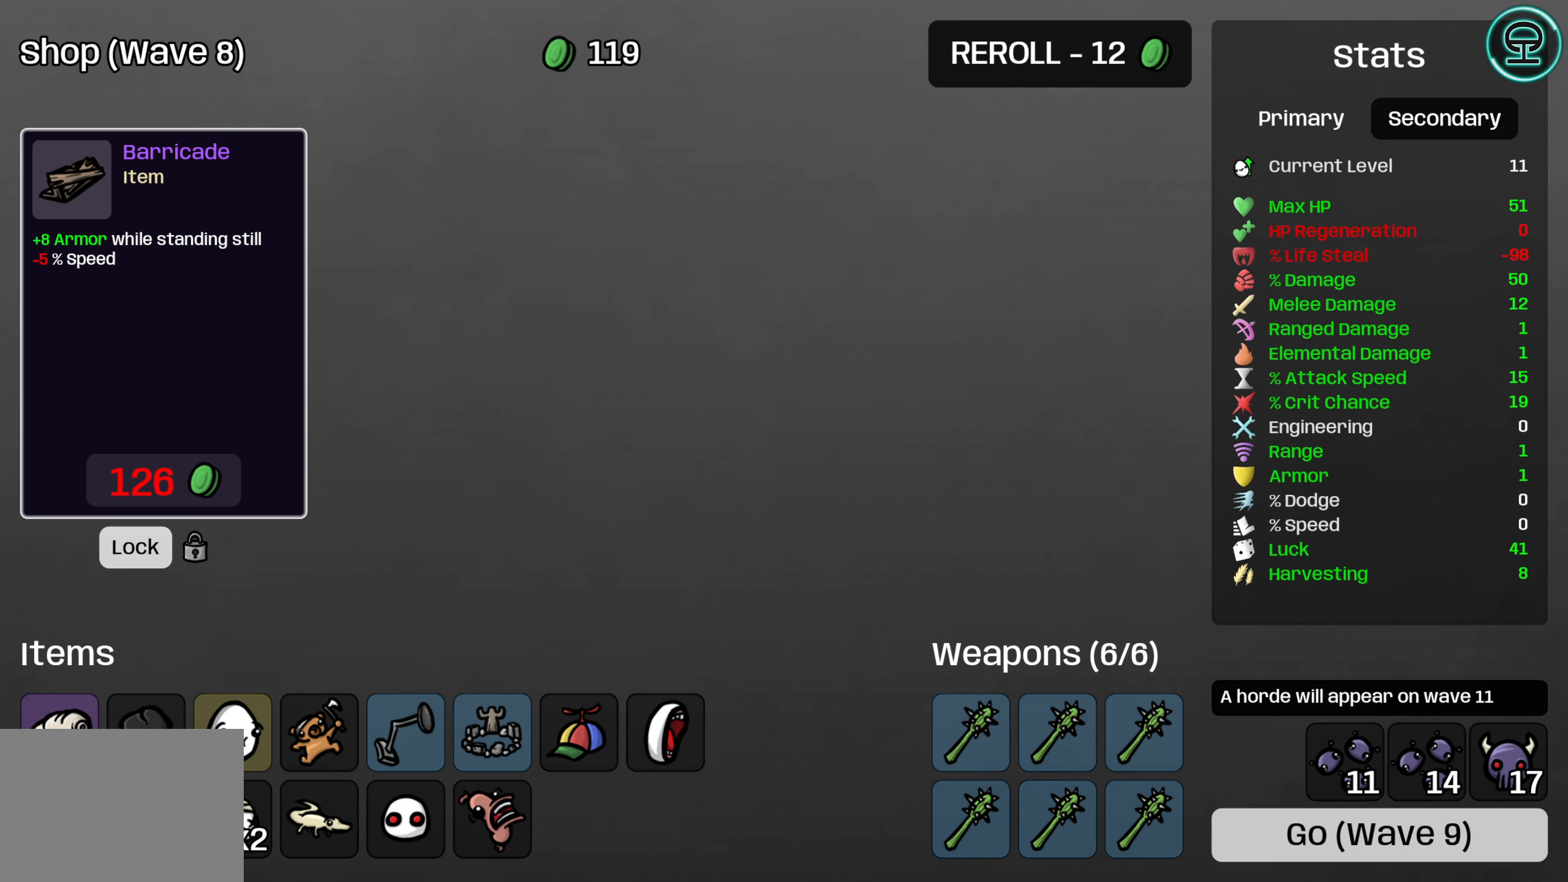
{"buttons": [], "left_stick": "center", "right_stick": "center", "events": []}
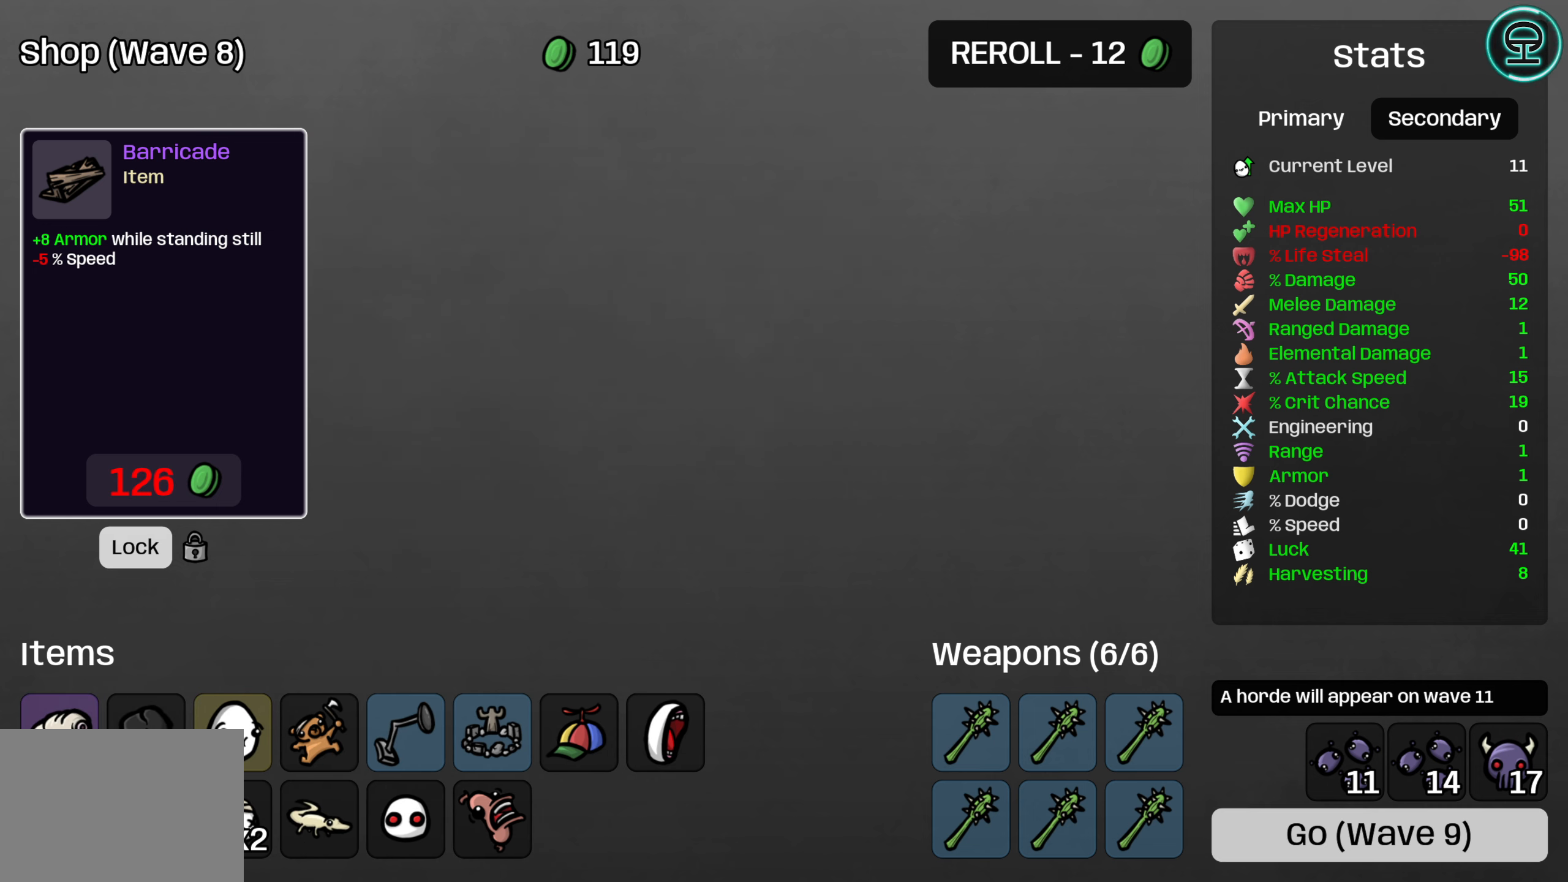
{"buttons": ["A"], "left_stick": "center", "right_stick": "center", "events": [[467, "A", "down"]]}